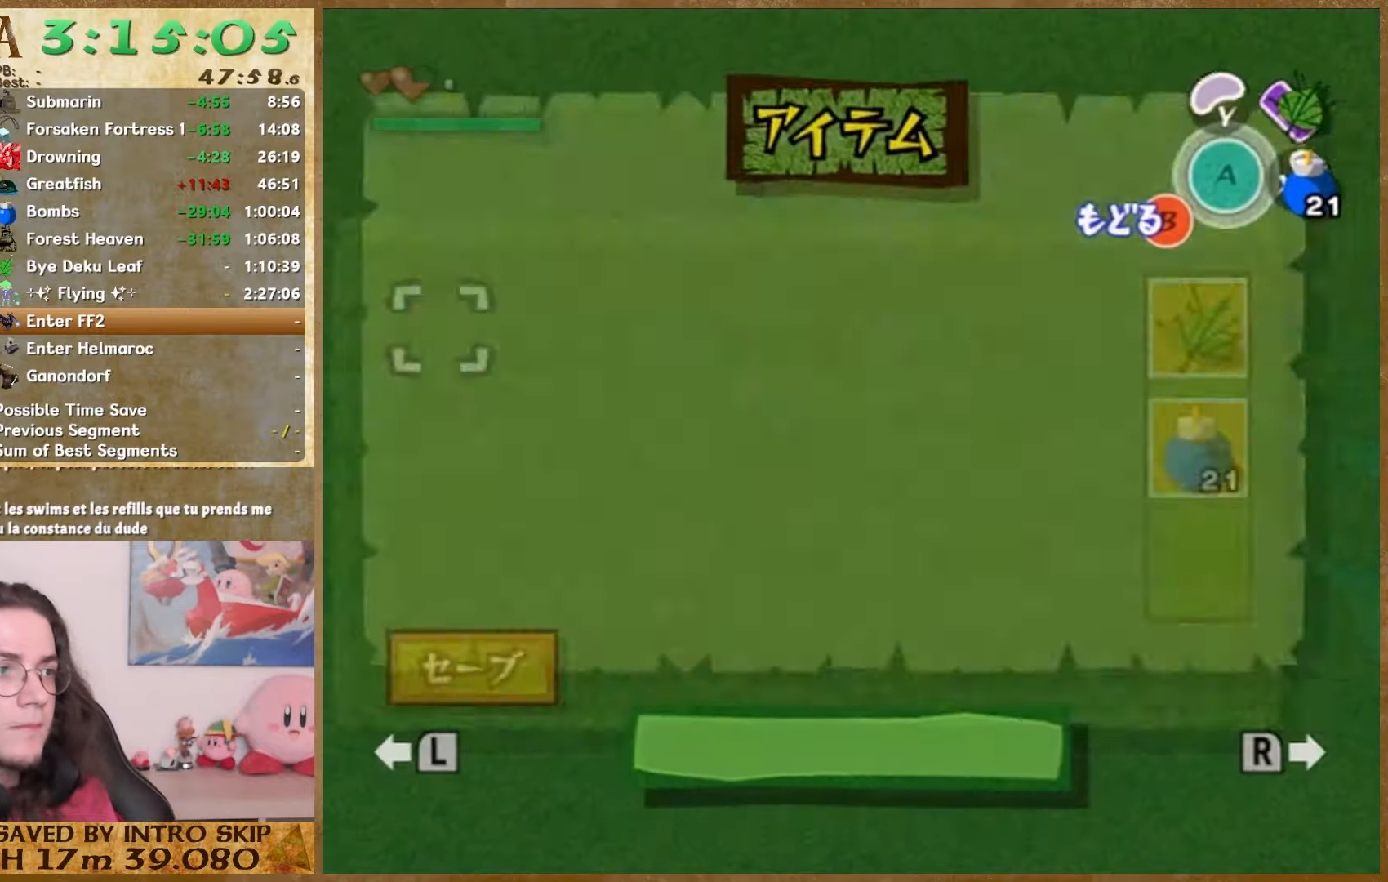
Gameplay with a controller (Nintendo layout); each line is a JSON object with the inputs held at the frame after it. "events" lists button and stick changes between this image and that frame as [ms after this image, input, new state], when the widget could be followed in between. Not read: L1 L3 R3.
{"buttons": [], "left_stick": "down", "right_stick": "center", "events": [[333, "START", "down"], [467, "START", "up"], [467, "left_stick", "down"]]}
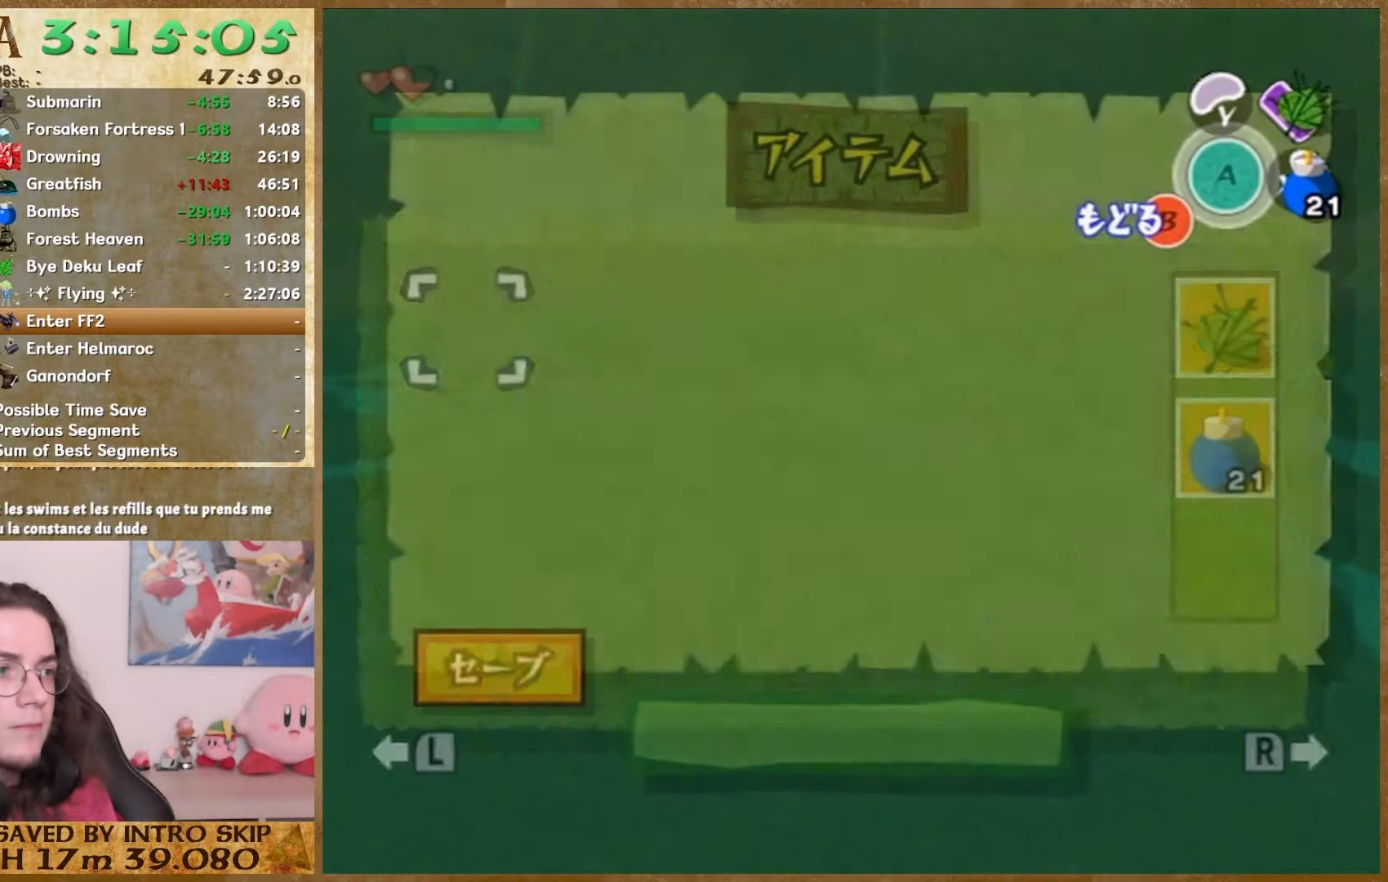
{"buttons": [], "left_stick": "down", "right_stick": "center", "events": [[333, "START", "down"], [467, "START", "up"]]}
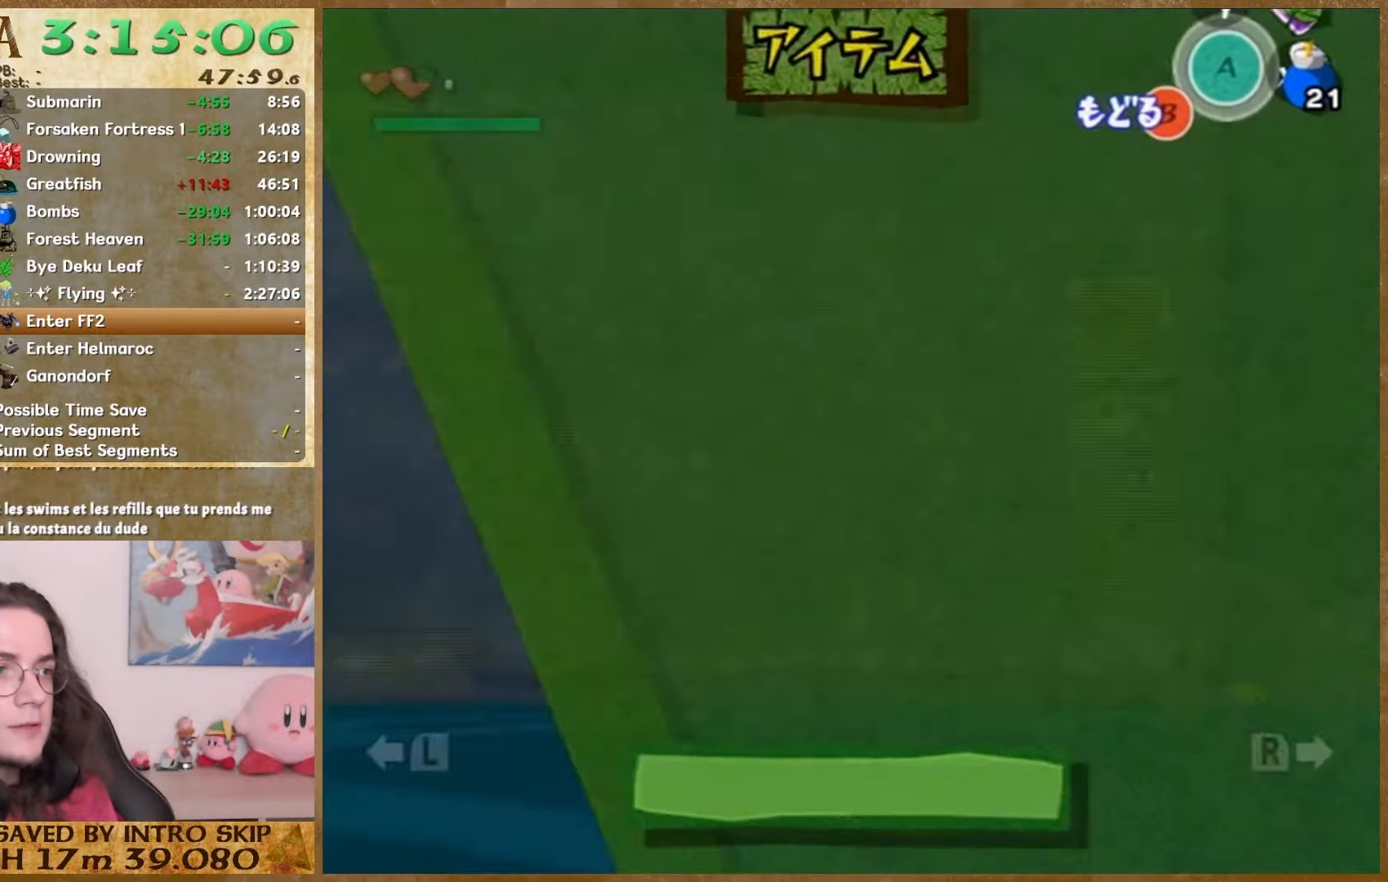
{"buttons": ["START"], "left_stick": "down", "right_stick": "center", "events": [[367, "START", "down"]]}
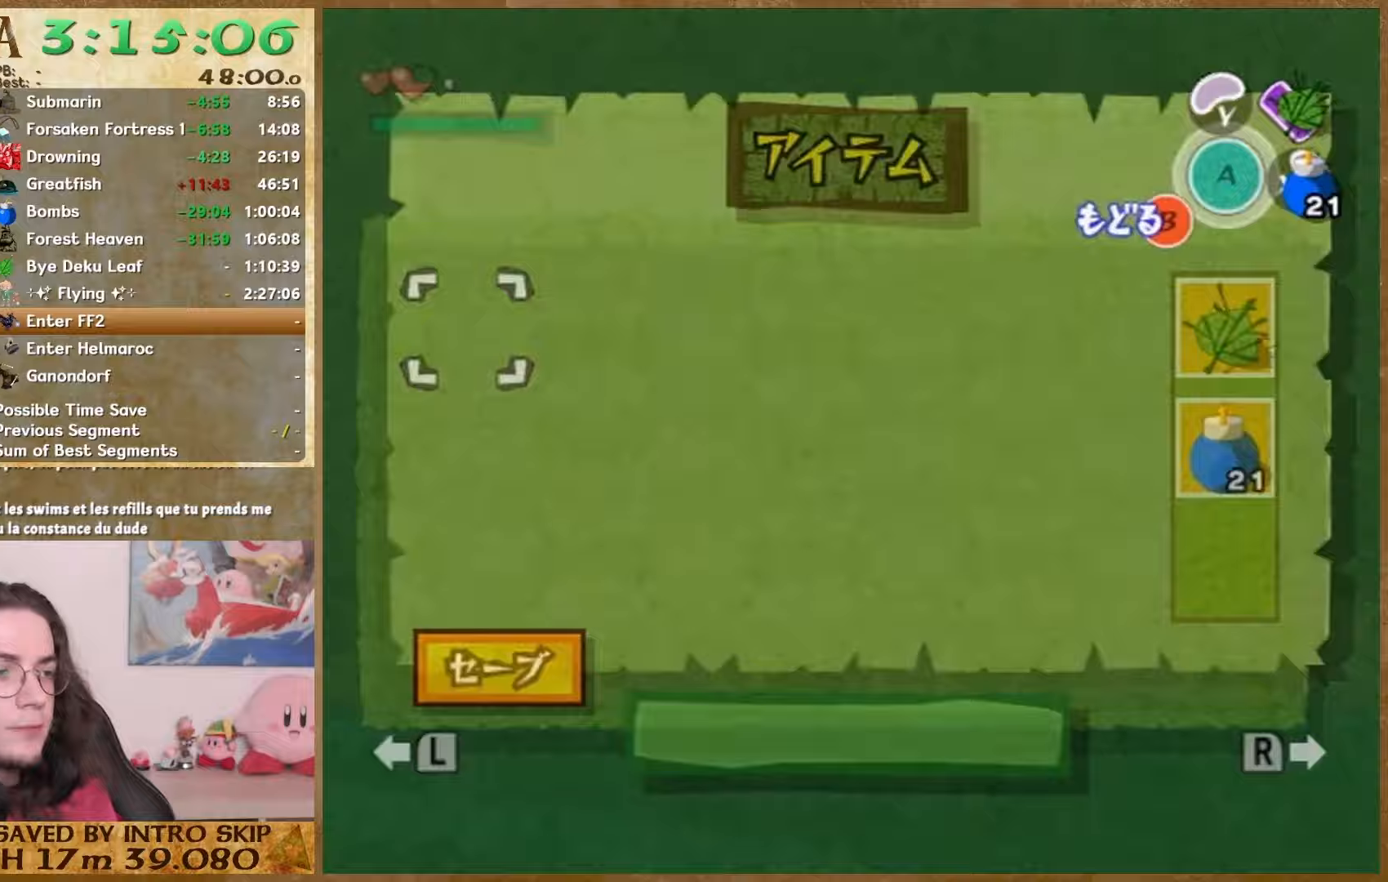
{"buttons": [], "left_stick": "down", "right_stick": "center", "events": [[33, "START", "up"], [300, "START", "down"], [467, "START", "up"]]}
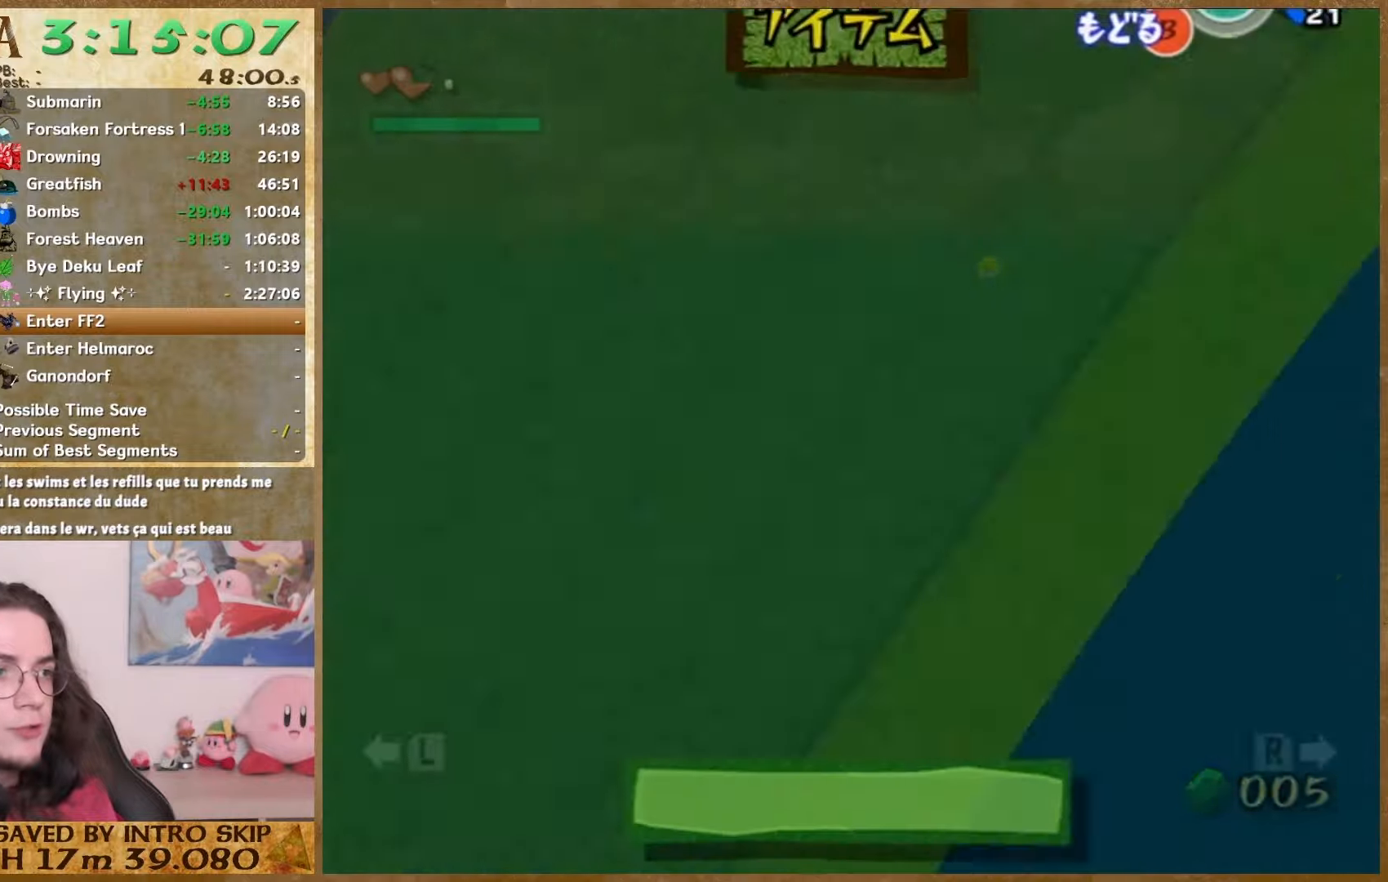
{"buttons": [], "left_stick": "down", "right_stick": "center", "events": [[333, "START", "down"], [500, "START", "up"]]}
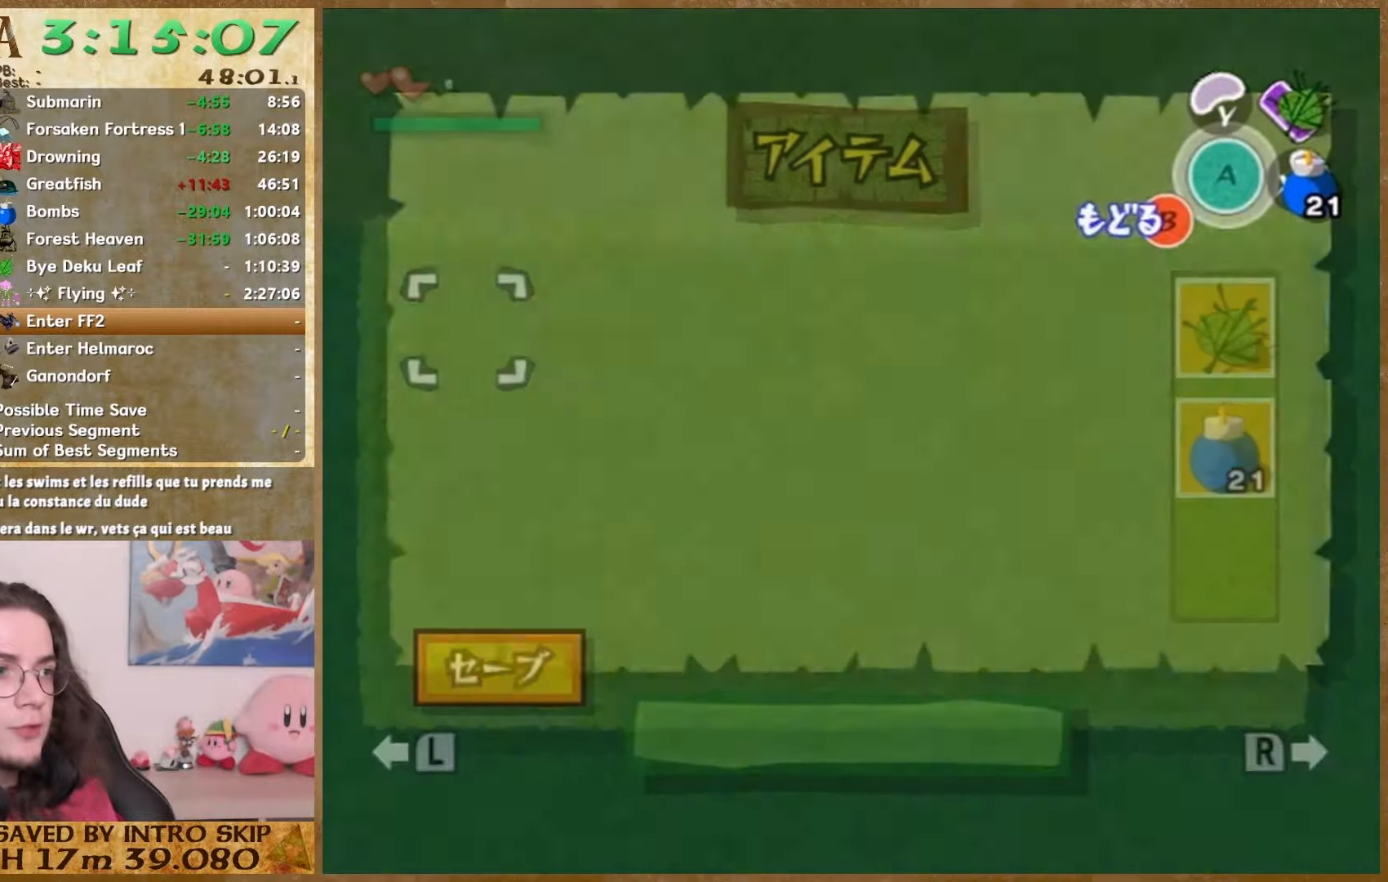
{"buttons": [], "left_stick": "down", "right_stick": "center", "events": [[233, "START", "down"], [400, "START", "up"]]}
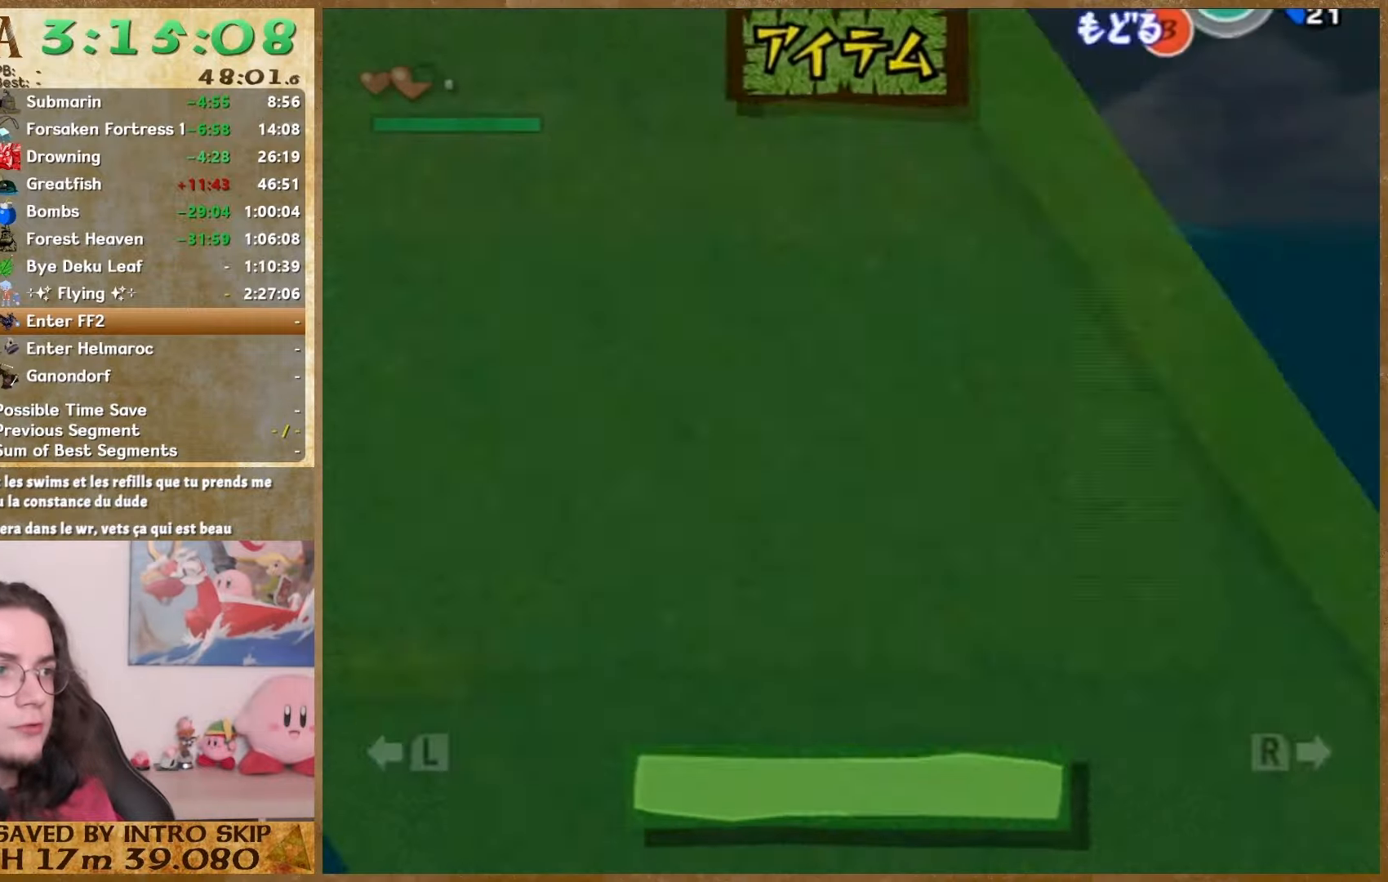
{"buttons": [], "left_stick": "down", "right_stick": "center", "events": []}
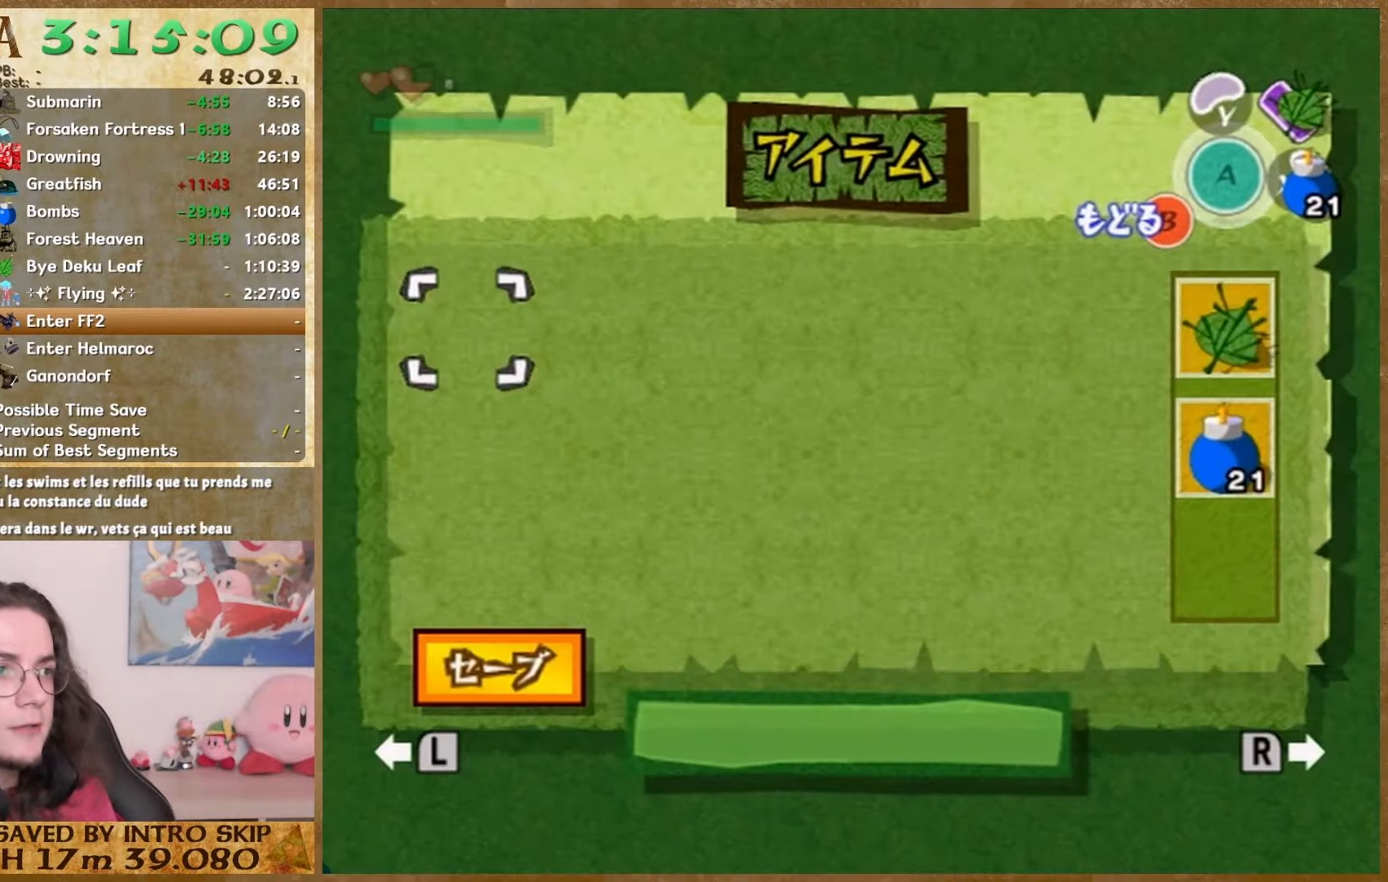
{"buttons": [], "left_stick": "down", "right_stick": "center", "events": [[200, "START", "down"], [333, "START", "up"]]}
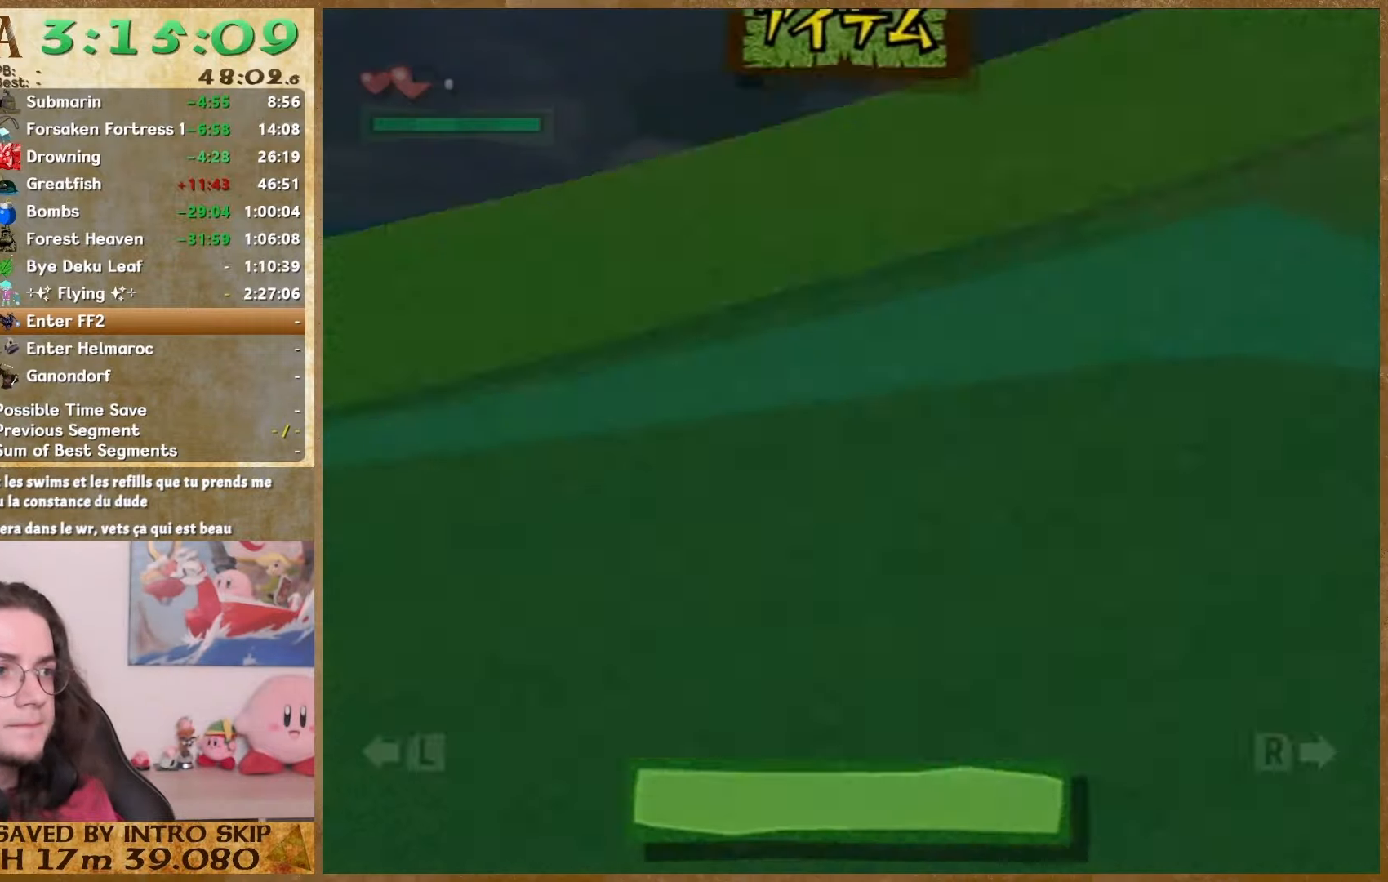
{"buttons": [], "left_stick": "down", "right_stick": "center", "events": [[133, "START", "down"], [300, "START", "up"]]}
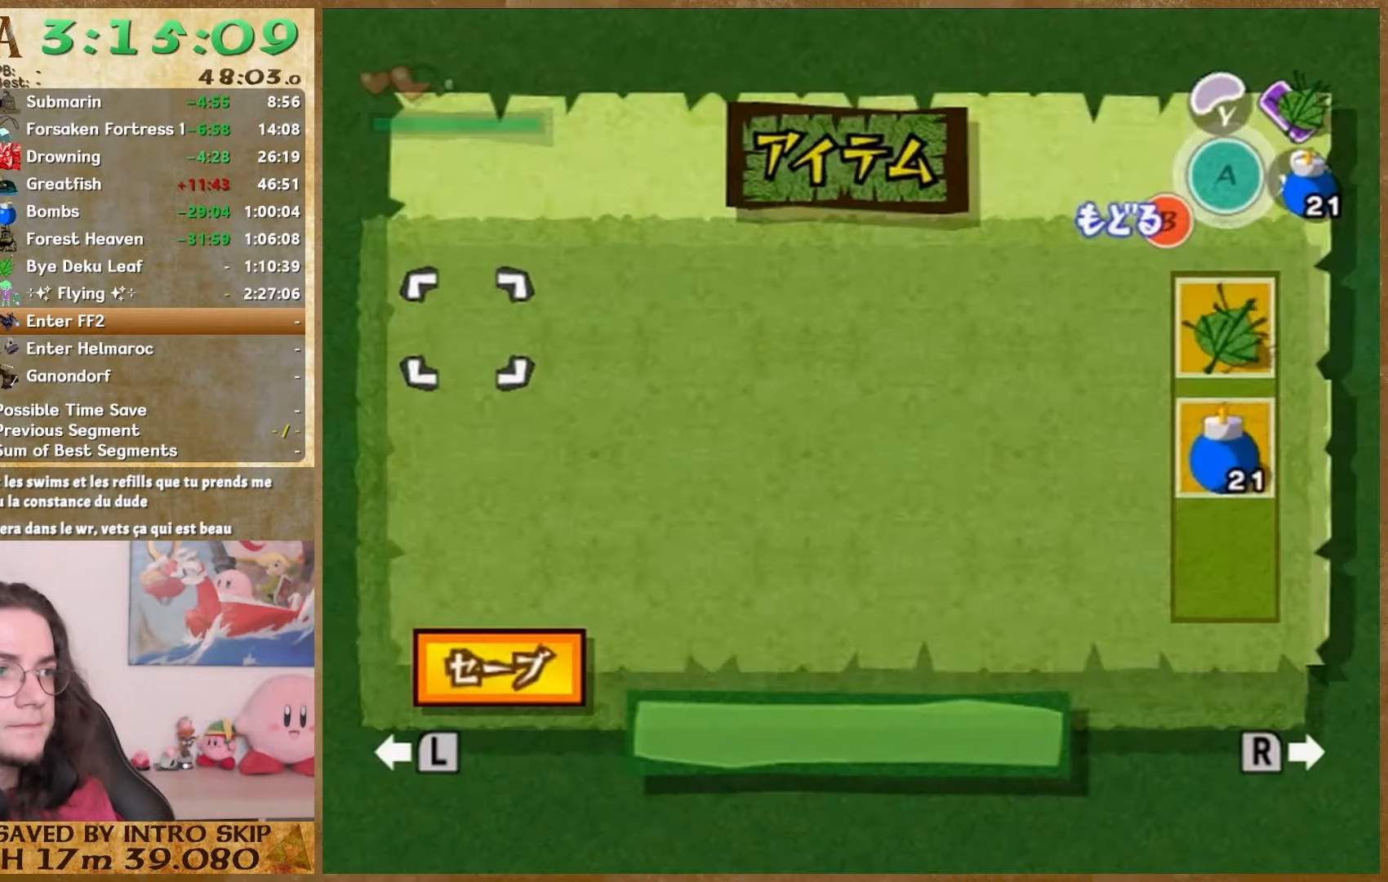
{"buttons": ["START"], "left_stick": "down", "right_stick": "center", "events": [[200, "START", "down"], [267, "START", "up"], [467, "START", "down"]]}
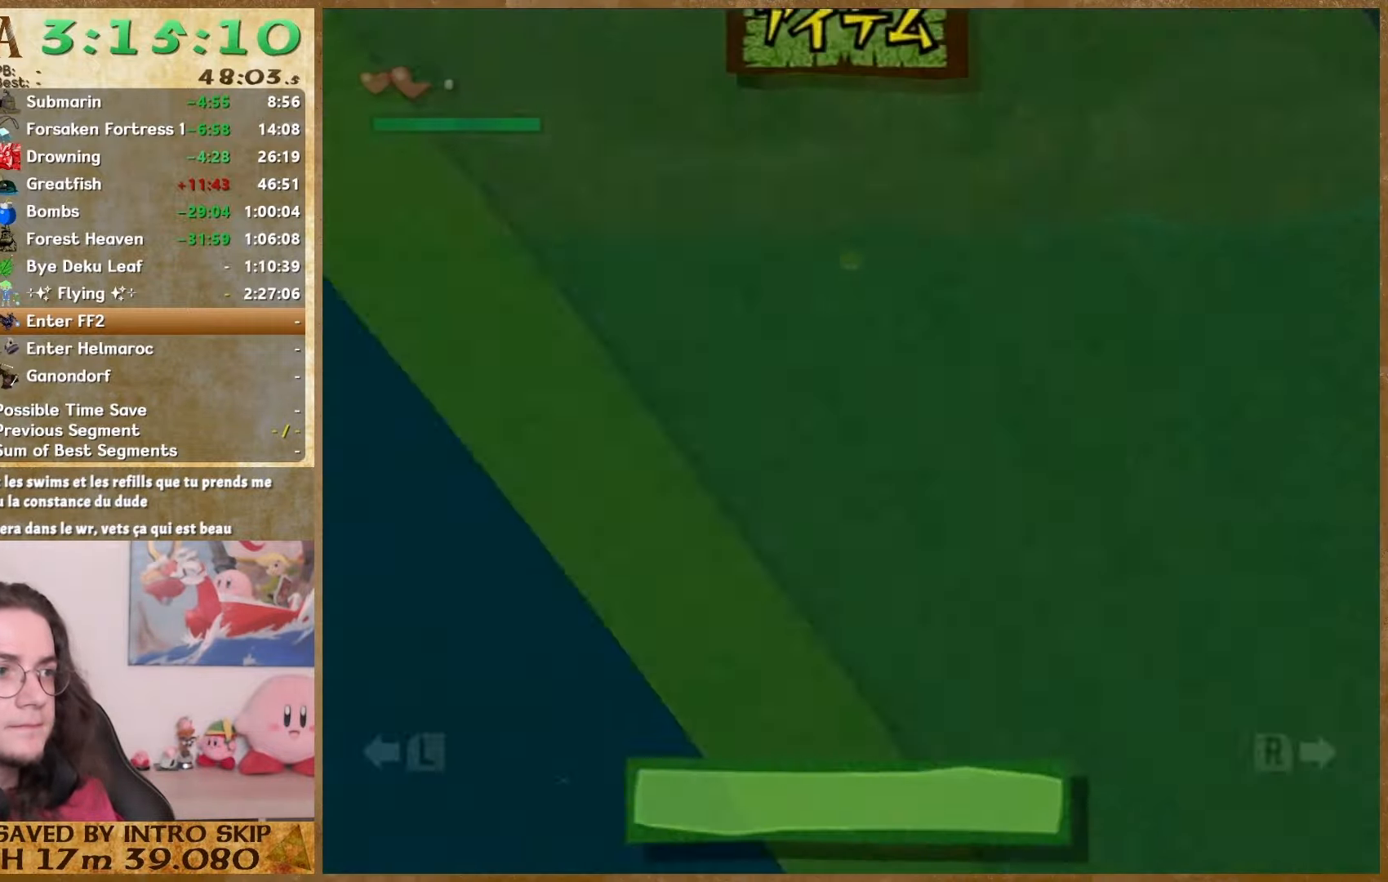
{"buttons": [], "left_stick": "center", "right_stick": "center", "events": [[100, "START", "up"], [333, "left_stick", "center"]]}
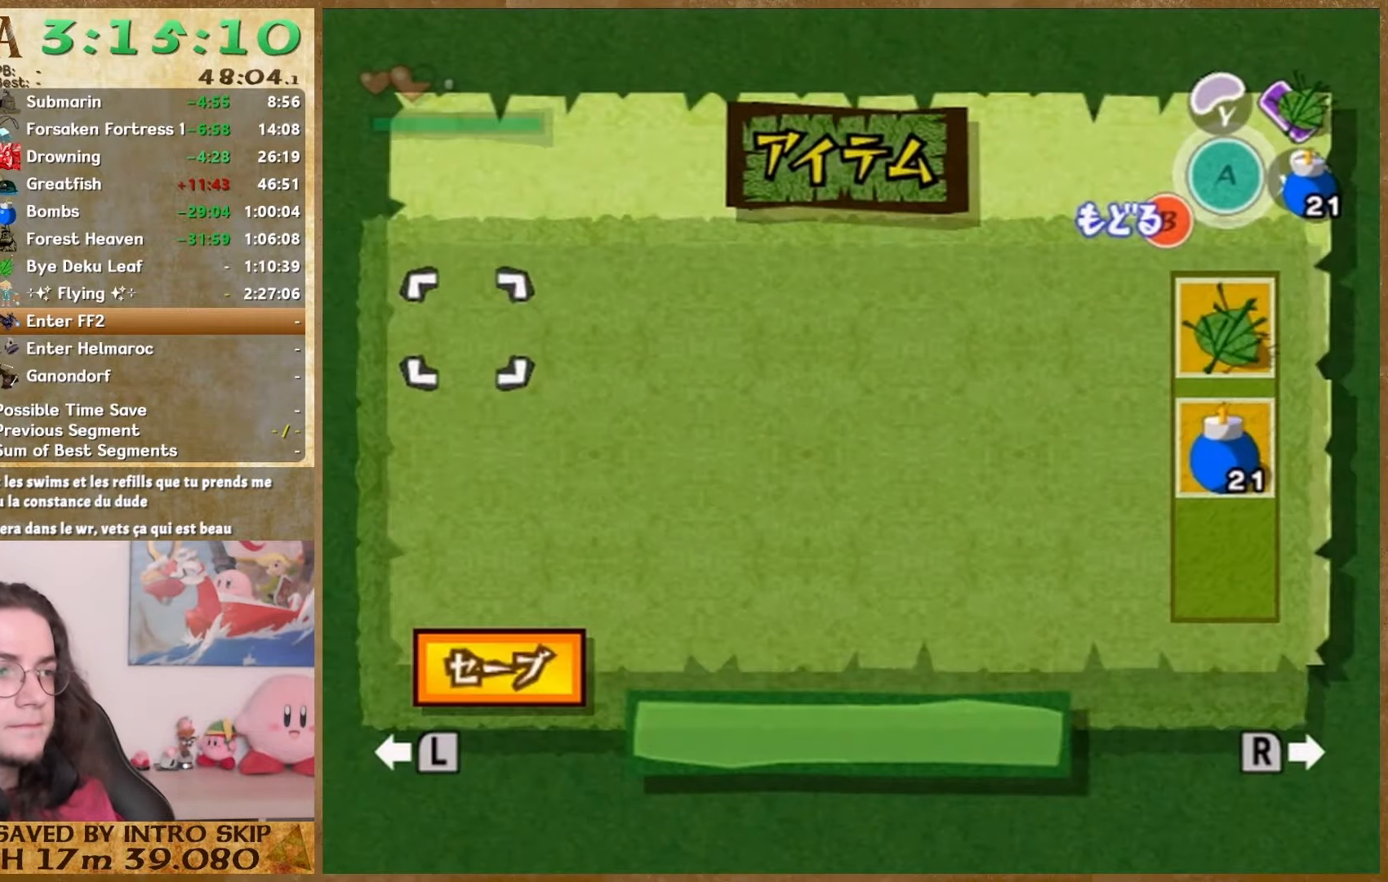
{"buttons": [], "left_stick": "up", "right_stick": "center", "events": [[33, "left_stick", "up"], [300, "START", "down"], [433, "START", "up"]]}
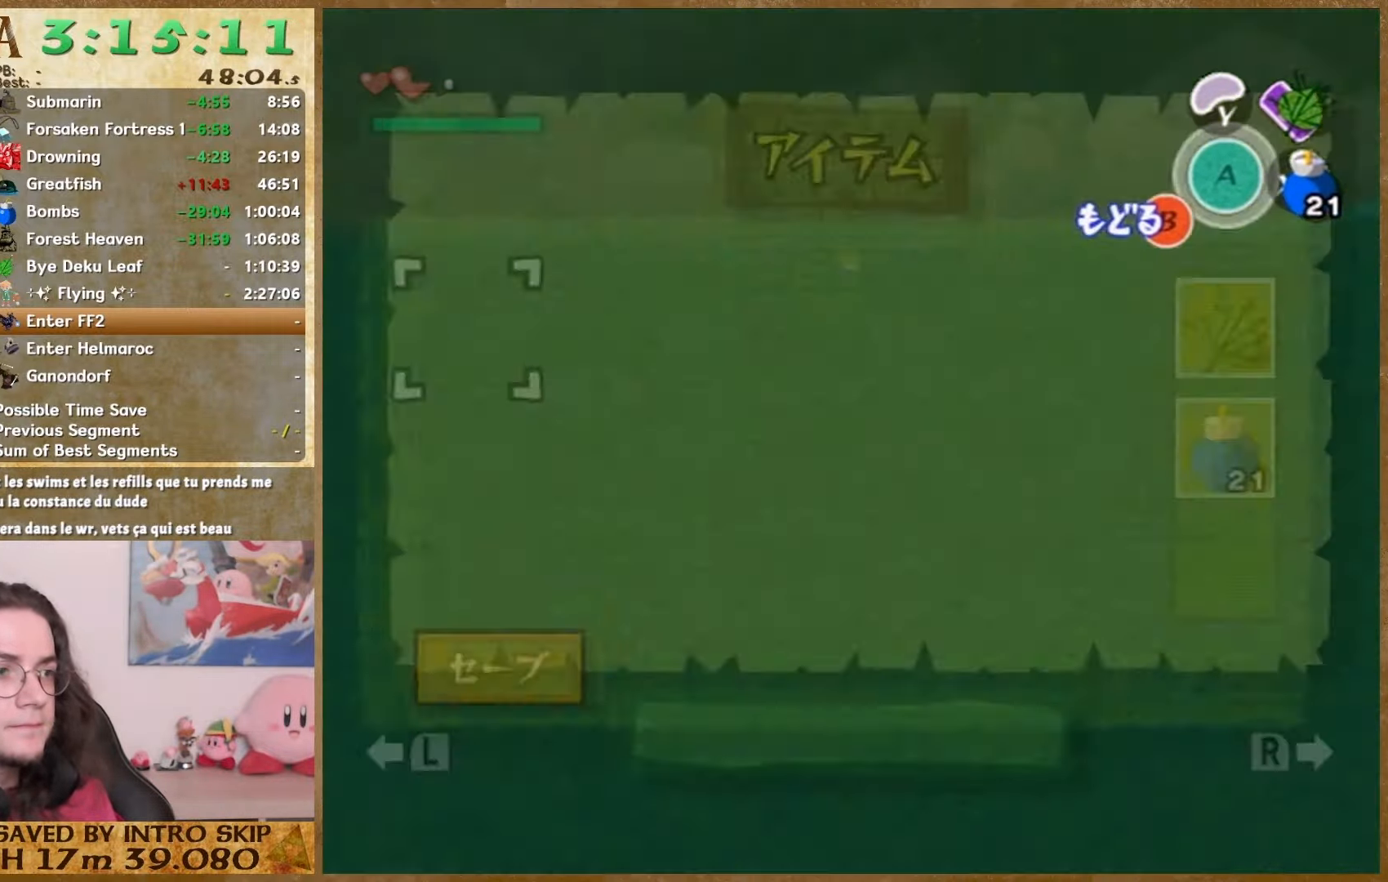
{"buttons": [], "left_stick": "up", "right_stick": "center", "events": [[200, "START", "down"], [367, "START", "up"]]}
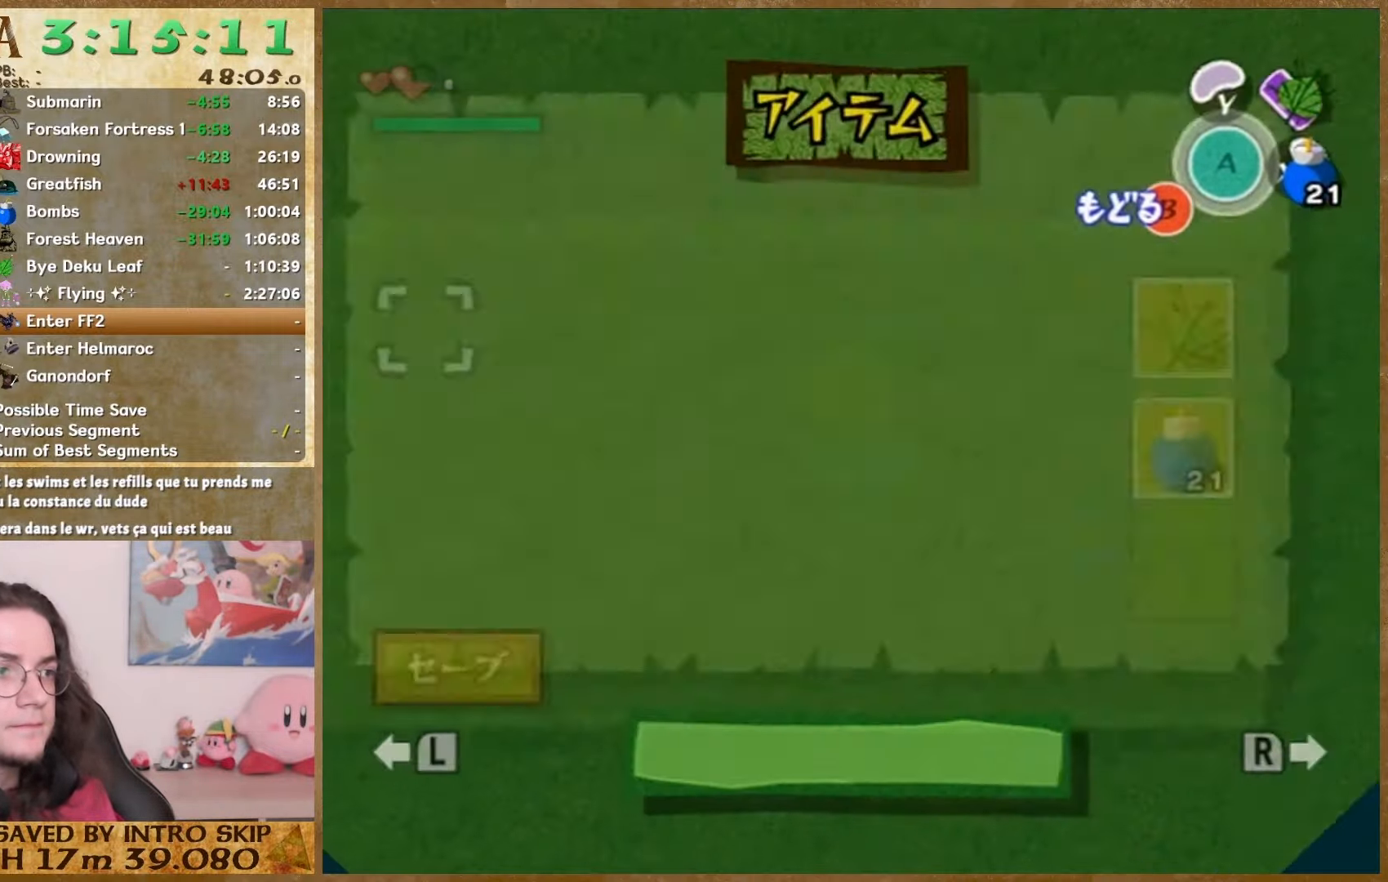
{"buttons": [], "left_stick": "center", "right_stick": "center", "events": [[100, "left_stick", "center"]]}
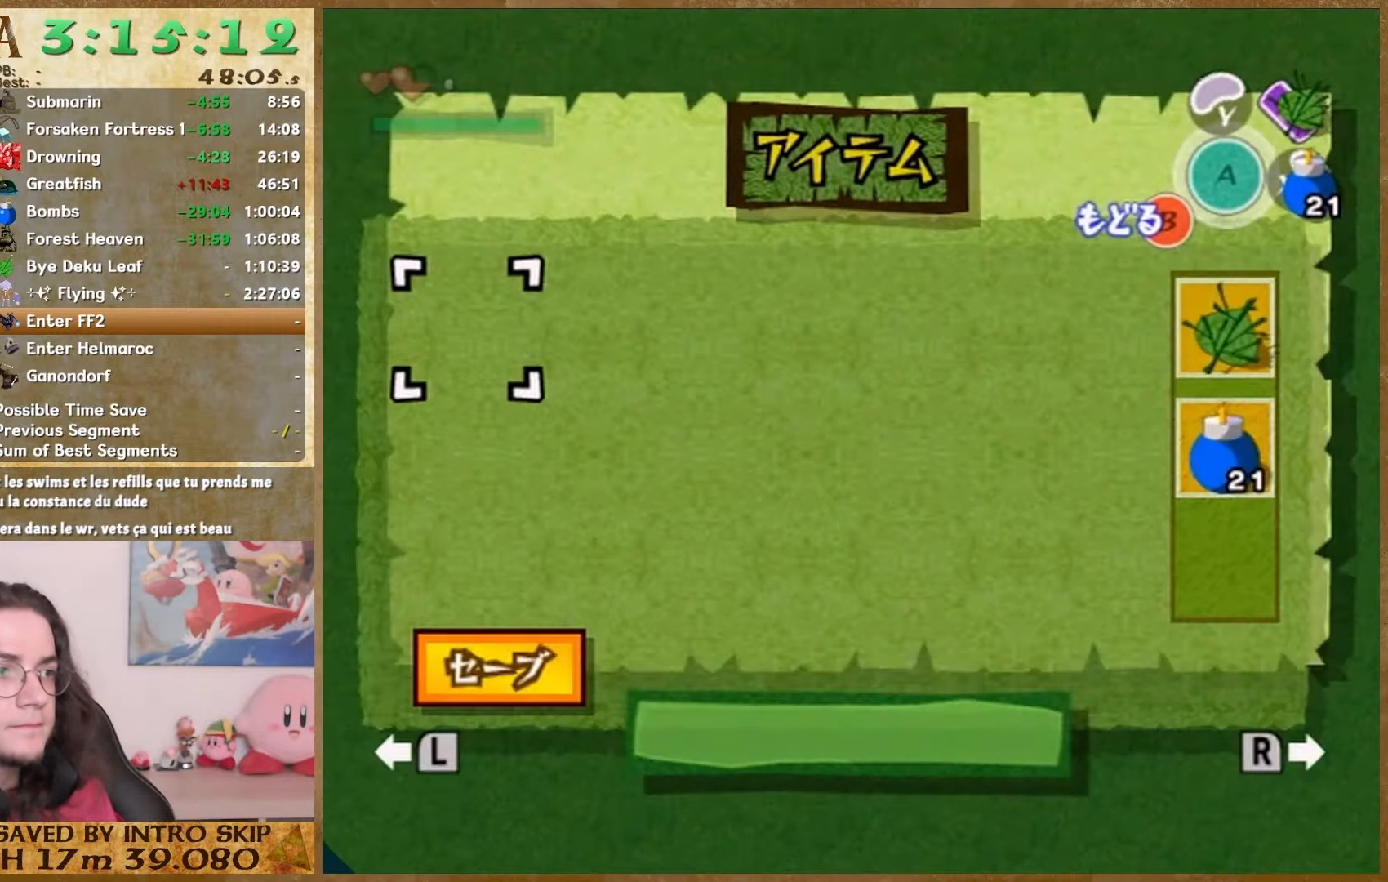
{"buttons": [], "left_stick": "down", "right_stick": "center", "events": [[33, "left_stick", "down"], [233, "START", "down"], [367, "START", "up"]]}
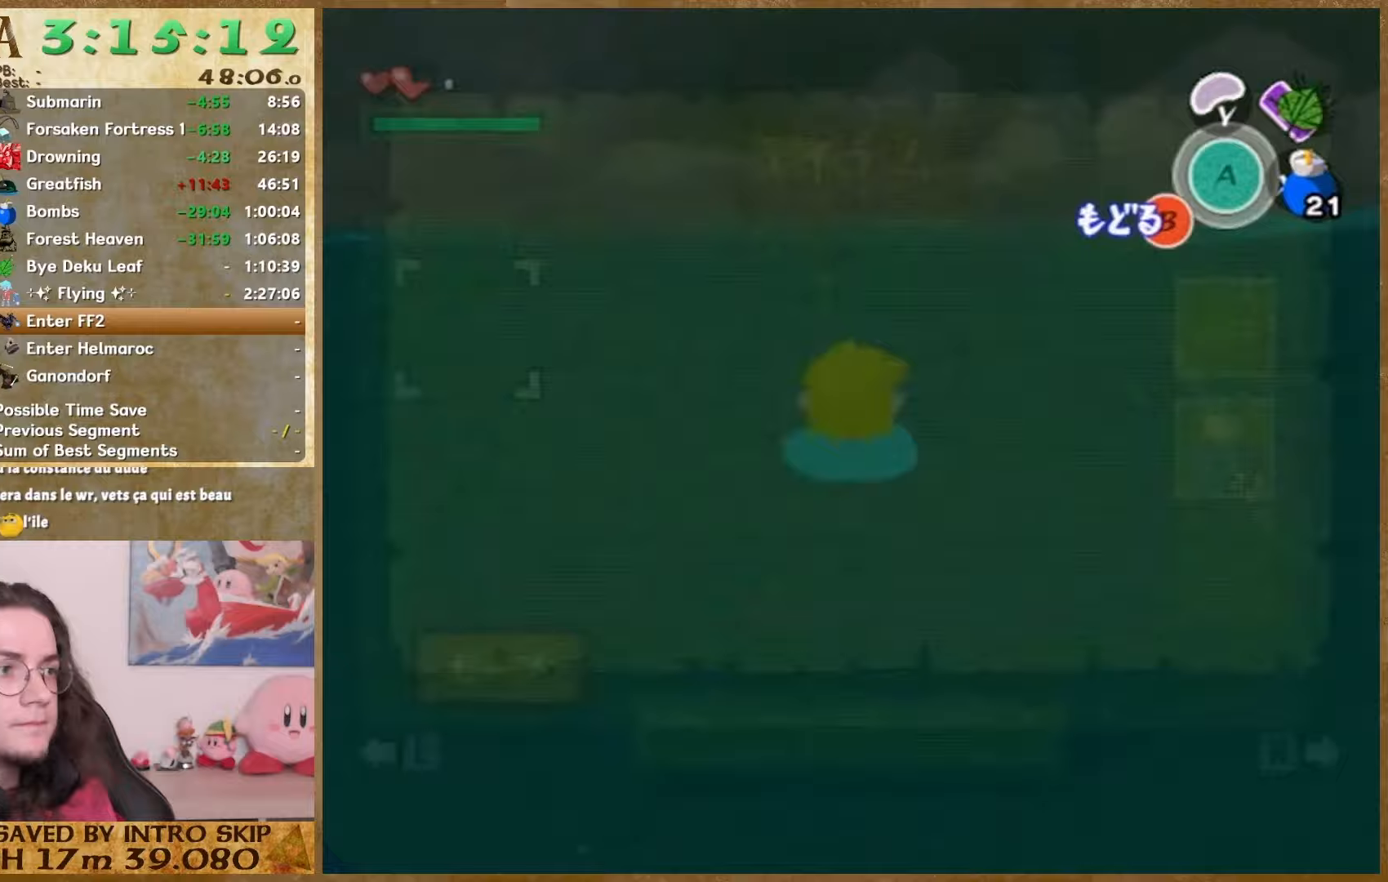
{"buttons": [], "left_stick": "down", "right_stick": "center"}
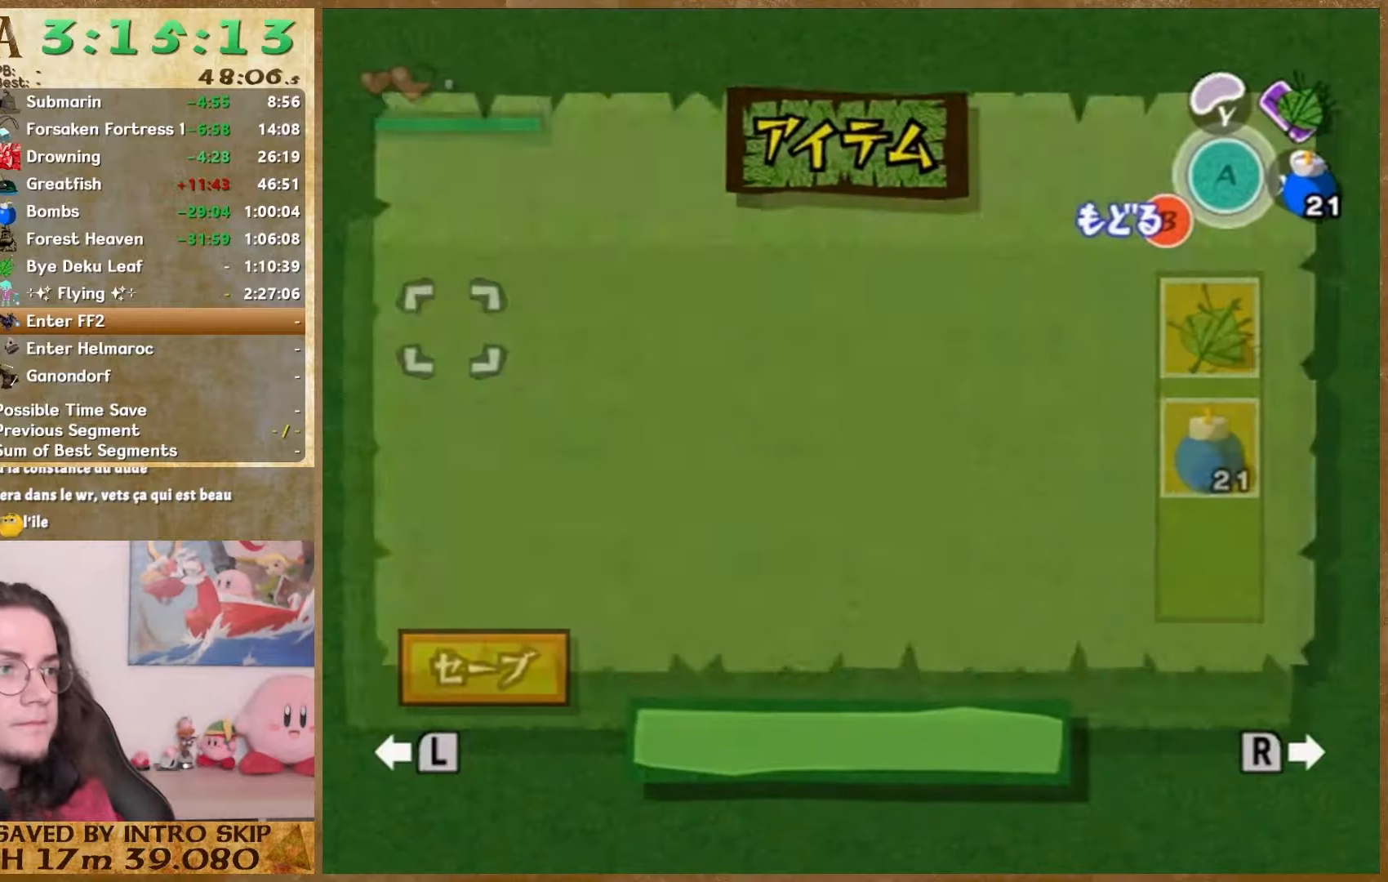
{"buttons": [], "left_stick": "down-left", "right_stick": "center", "events": [[33, "left_stick", "down-left"], [233, "START", "down"], [400, "START", "up"]]}
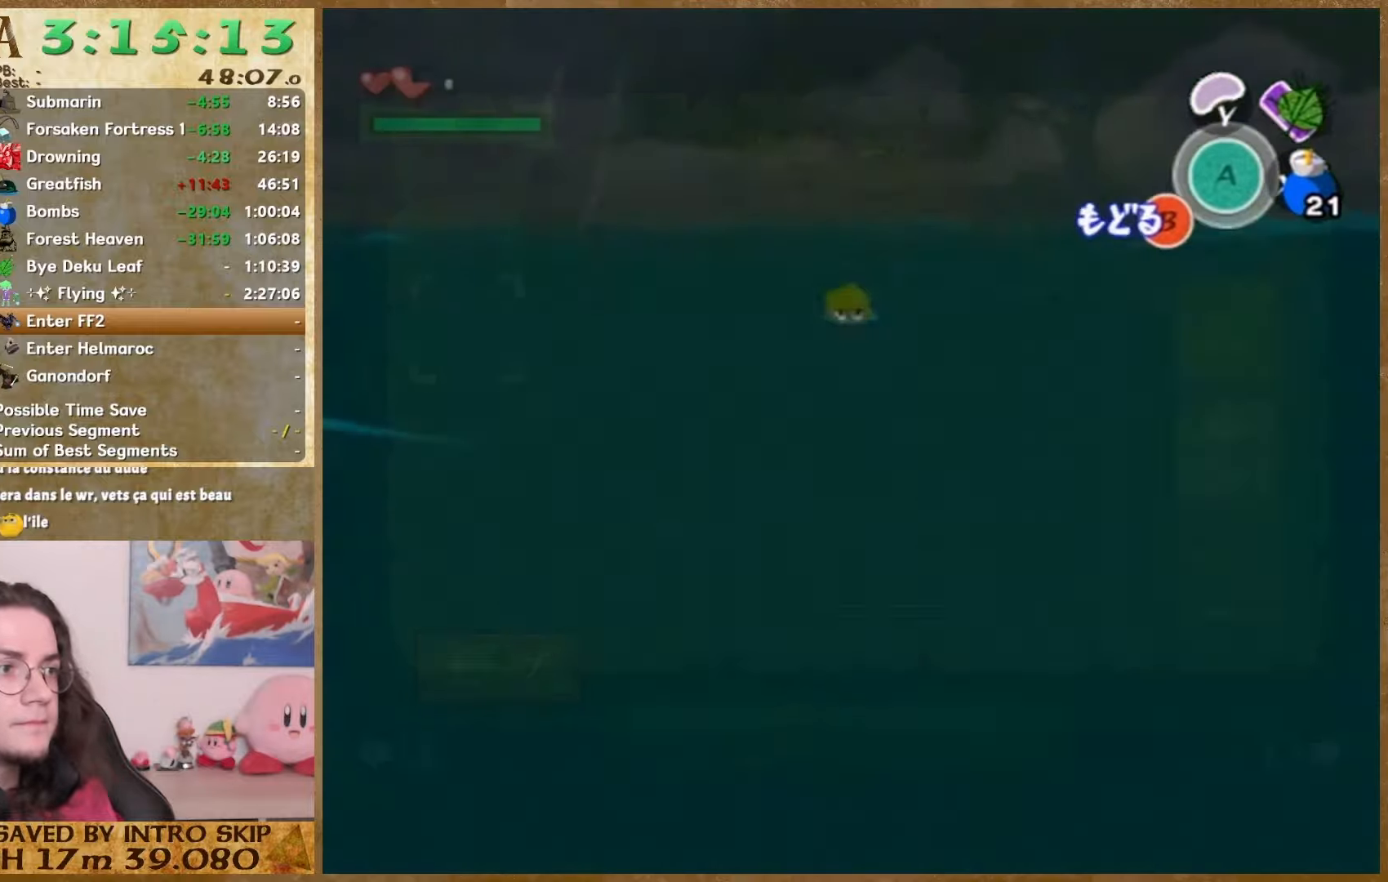
{"buttons": [], "left_stick": "down-left", "right_stick": "center", "events": [[67, "START", "down"], [233, "START", "up"]]}
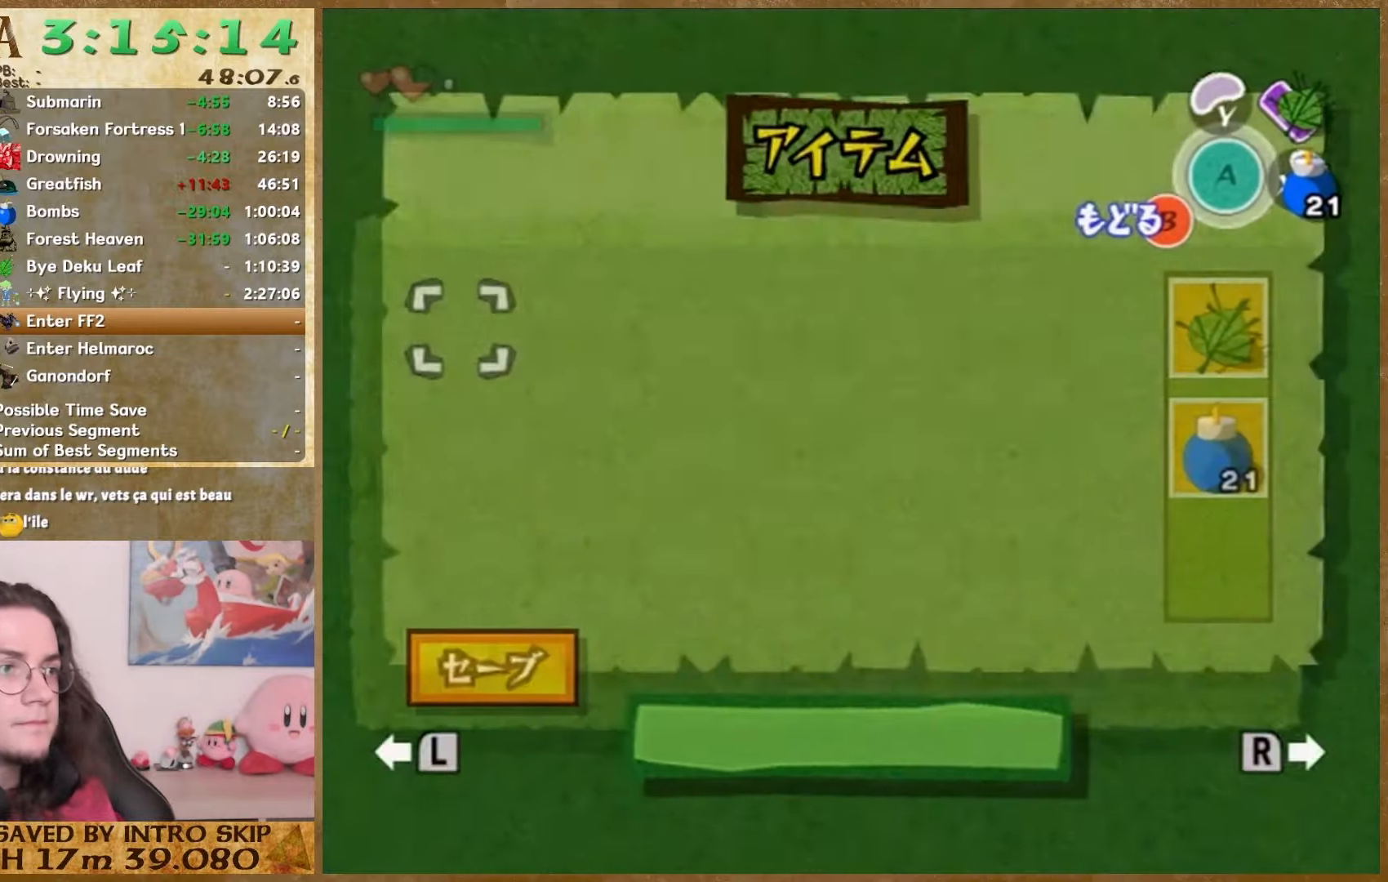
{"buttons": ["START"], "left_stick": "down-left", "right_stick": "center", "events": [[100, "START", "down"], [233, "START", "up"], [500, "START", "down"]]}
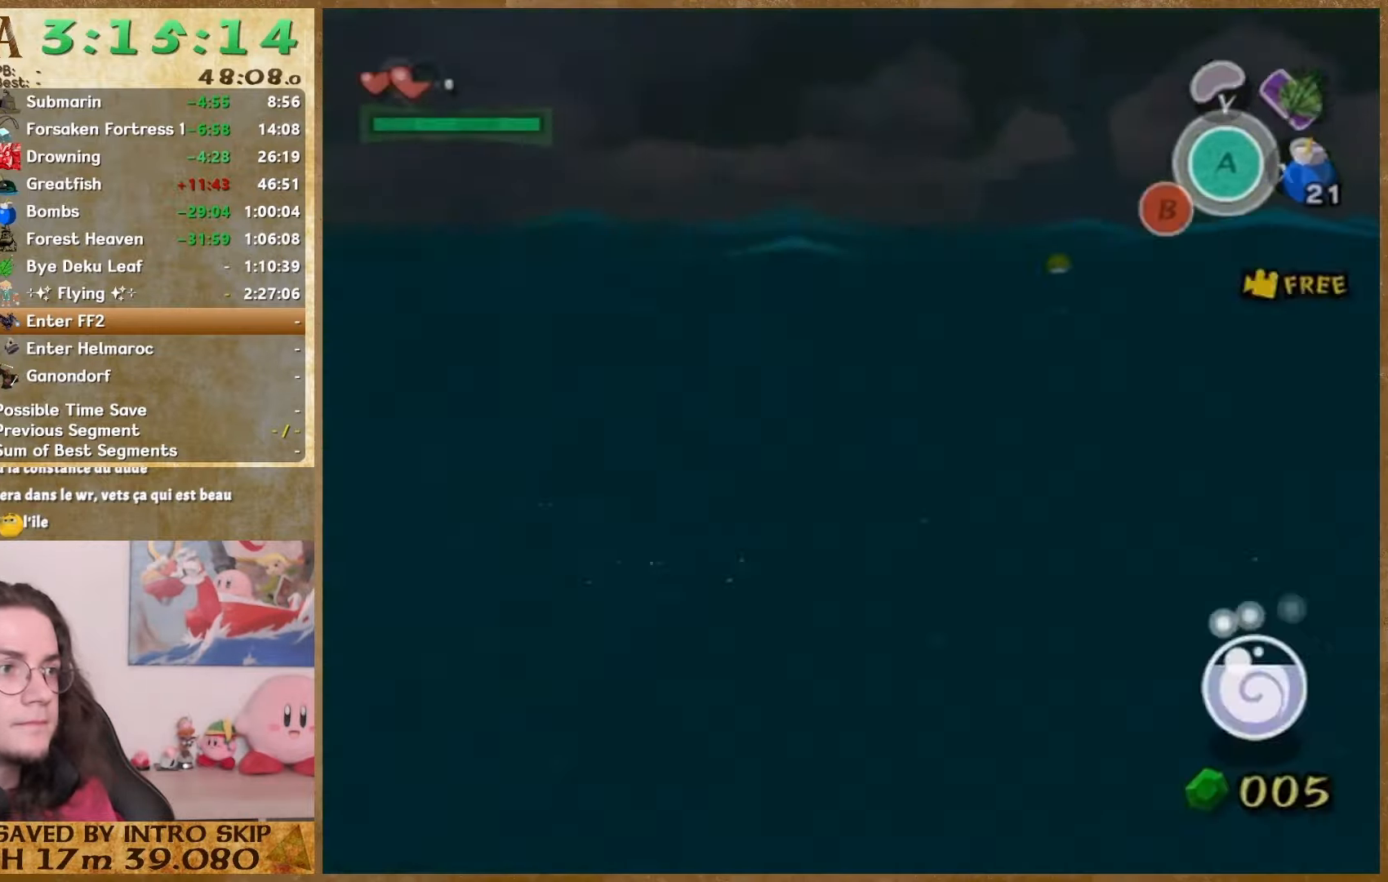
{"buttons": [], "left_stick": "down-left", "right_stick": "center", "events": [[167, "START", "up"]]}
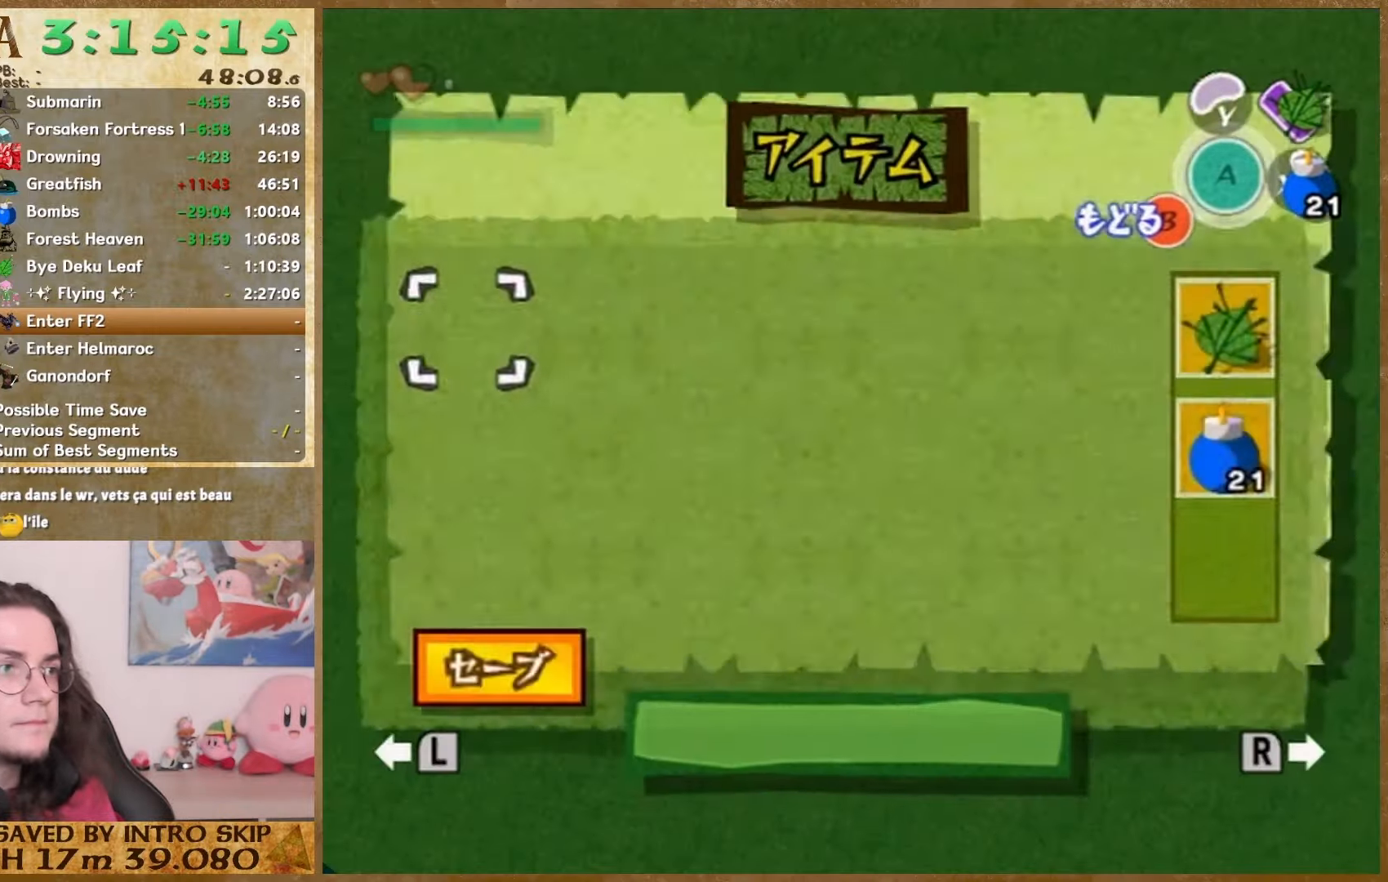
{"buttons": ["START"], "left_stick": "down-left", "right_stick": "center", "events": [[67, "START", "down"], [200, "START", "up"], [367, "START", "down"]]}
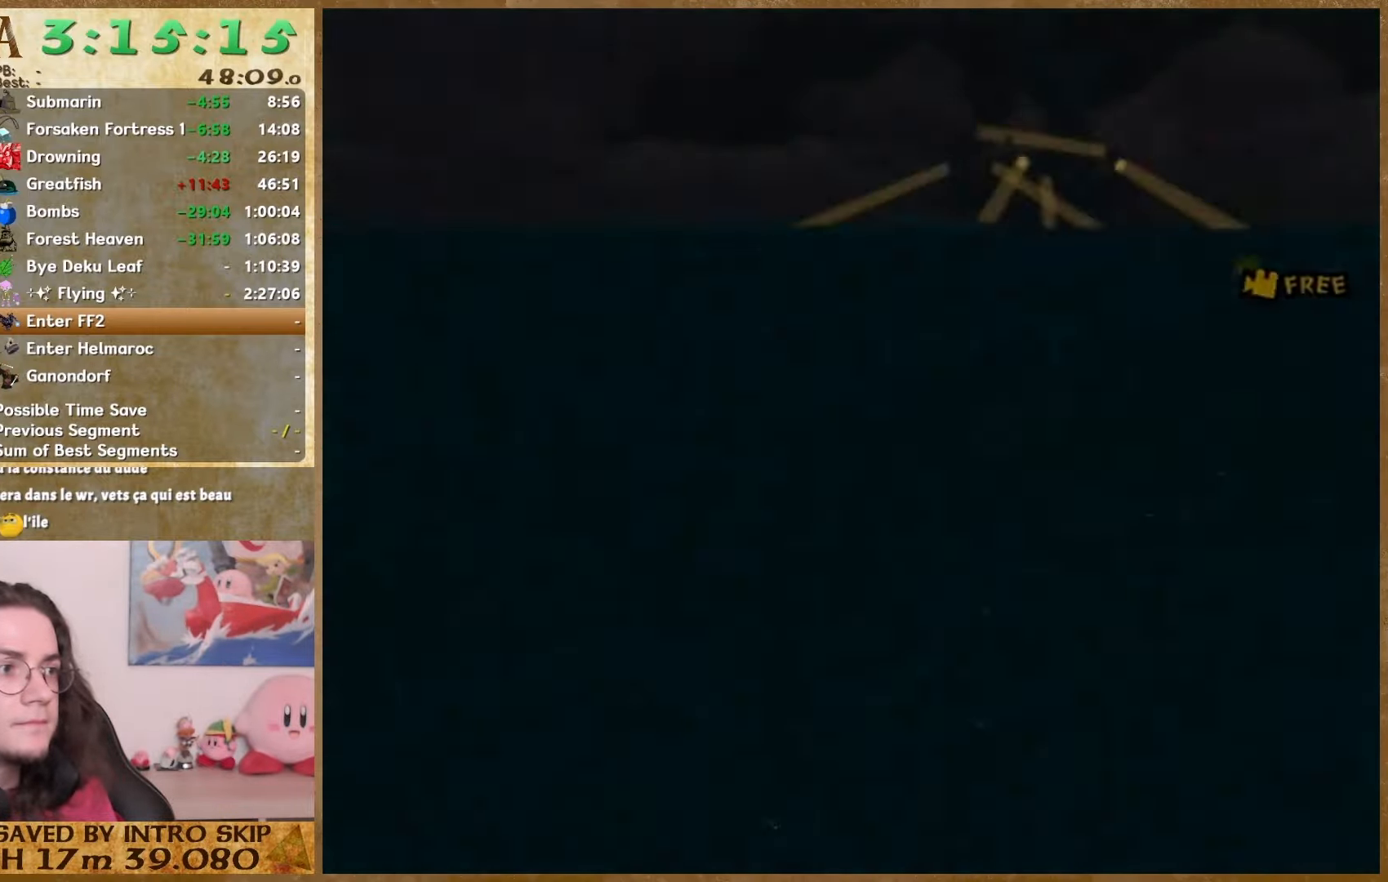
{"buttons": ["START"], "left_stick": "down-left", "right_stick": "center", "events": [[100, "START", "up"], [433, "START", "down"]]}
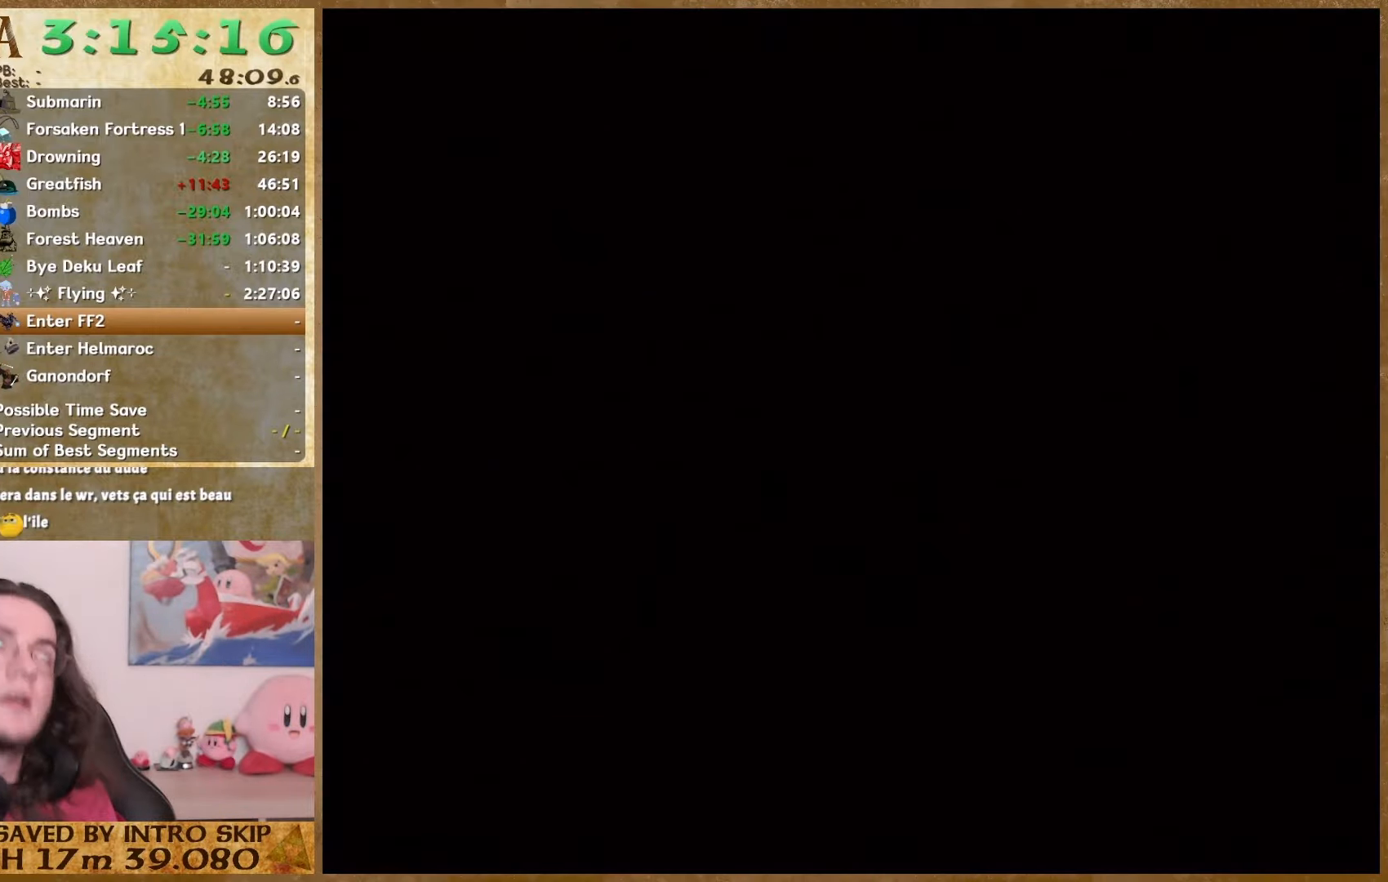
{"buttons": [], "left_stick": "center", "right_stick": "center", "events": [[100, "START", "up"], [167, "left_stick", "center"]]}
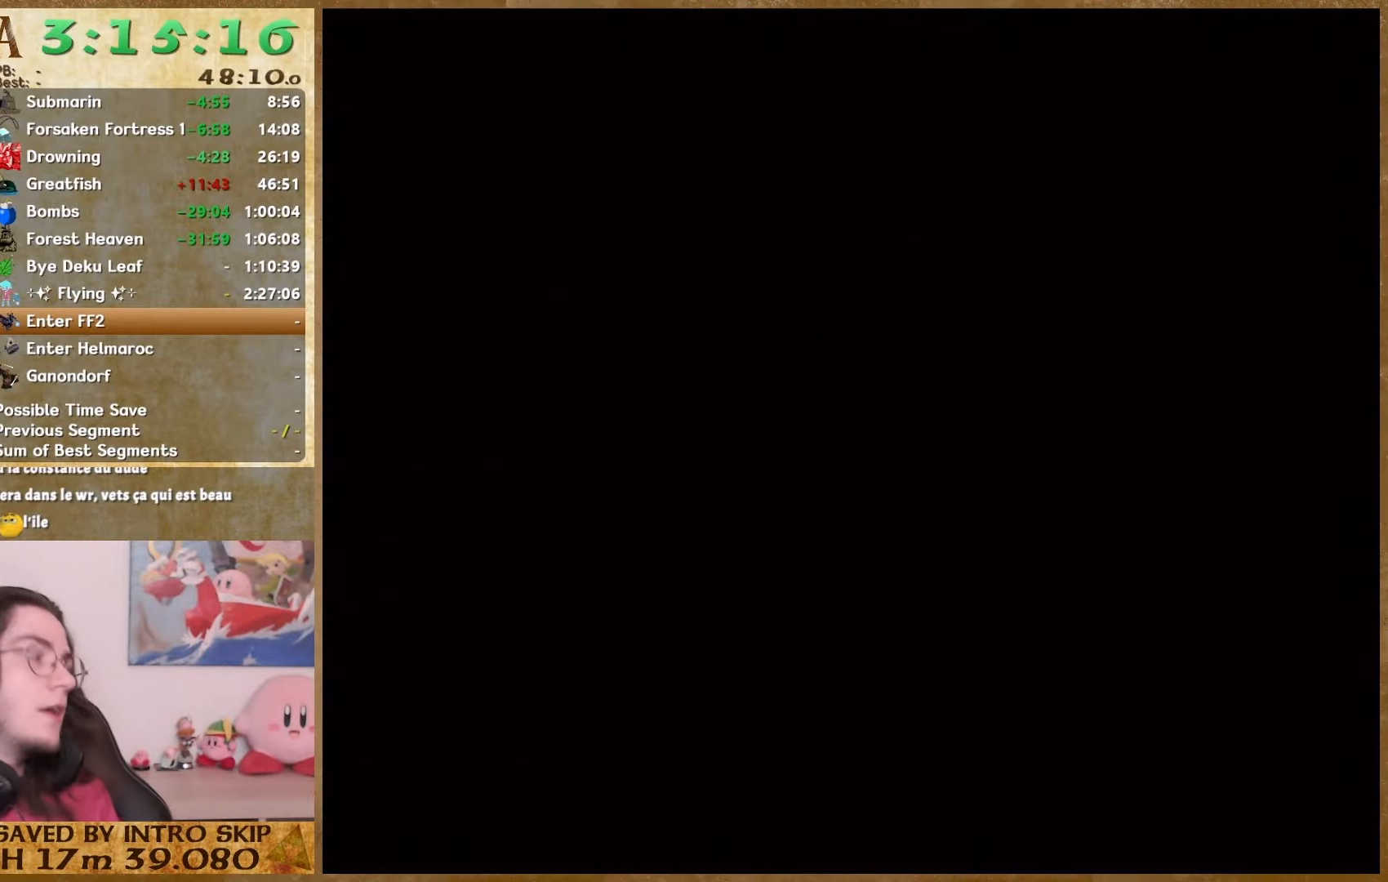
{"buttons": [], "left_stick": "center", "right_stick": "center", "events": []}
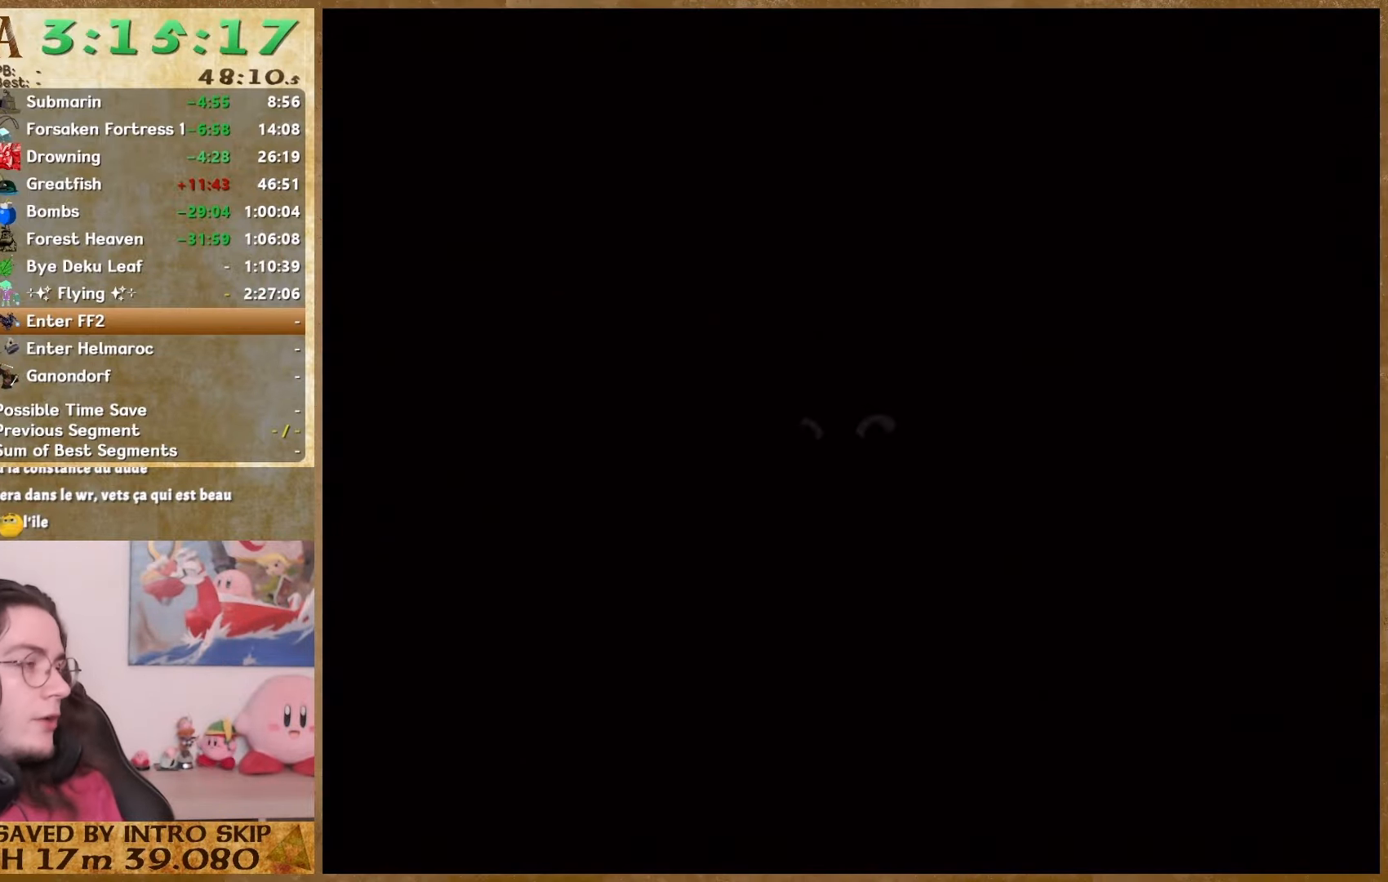
{"buttons": [], "left_stick": "center", "right_stick": "center", "events": [[33, "START", "down"], [200, "START", "up"], [267, "START", "down"], [433, "START", "up"]]}
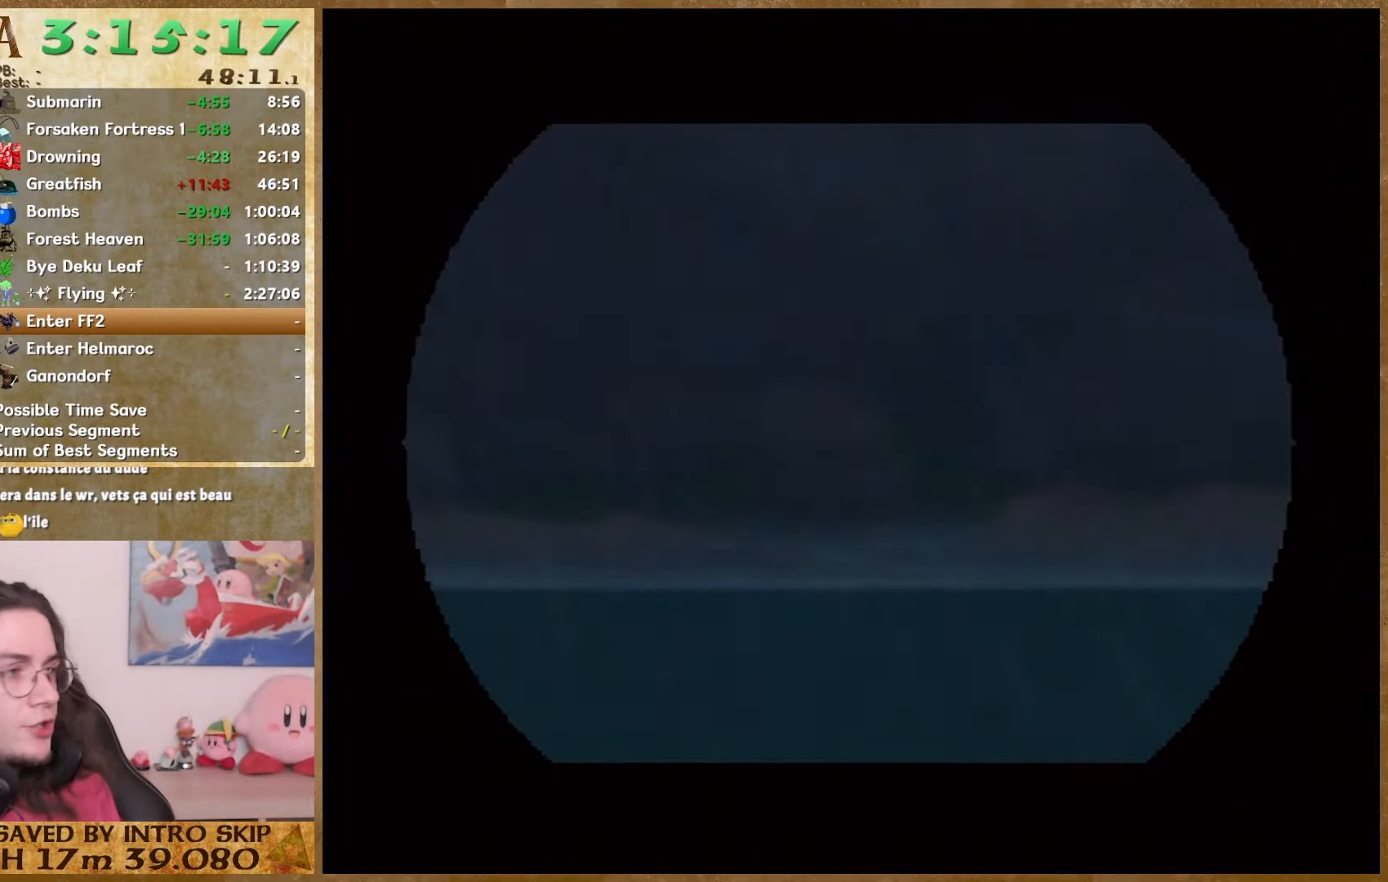
{"buttons": [], "left_stick": "center", "right_stick": "center", "events": [[200, "START", "down"], [333, "START", "up"]]}
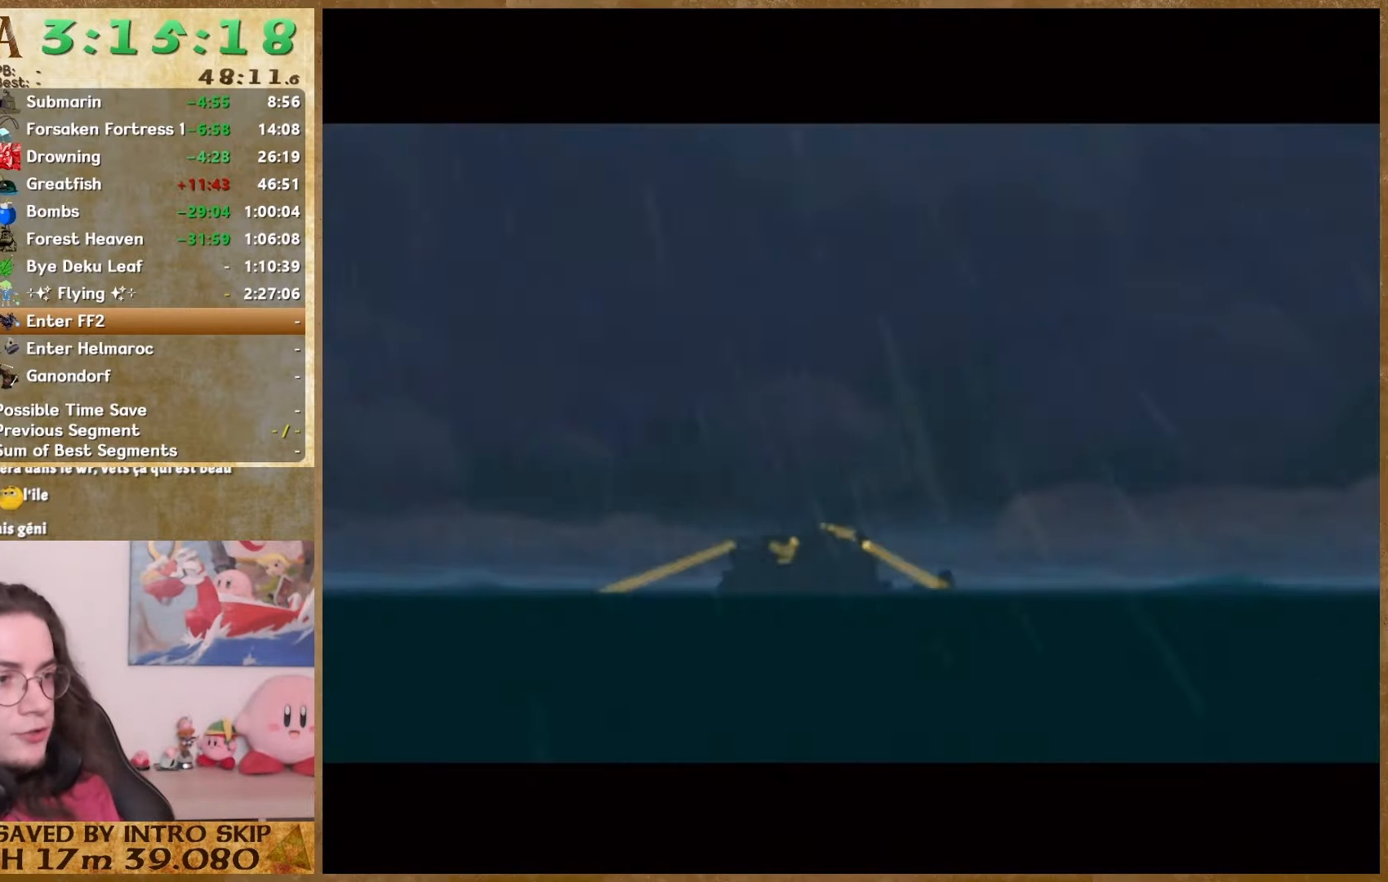
{"buttons": [], "left_stick": "center", "right_stick": "center", "events": [[67, "START", "down"], [233, "START", "up"]]}
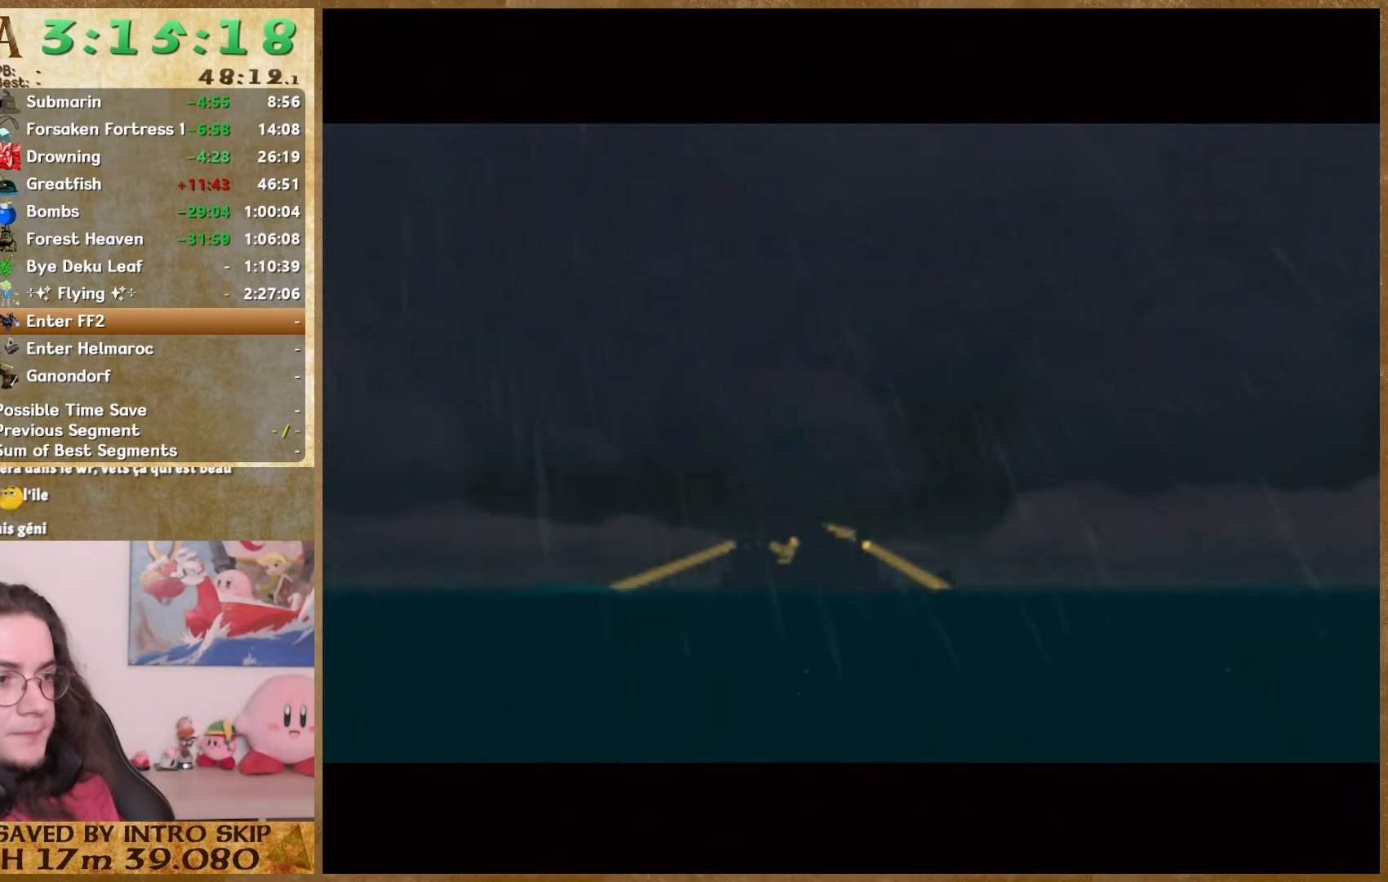
{"buttons": ["START"], "left_stick": "center", "right_stick": "center", "events": [[33, "START", "down"], [200, "START", "up"], [467, "START", "down"]]}
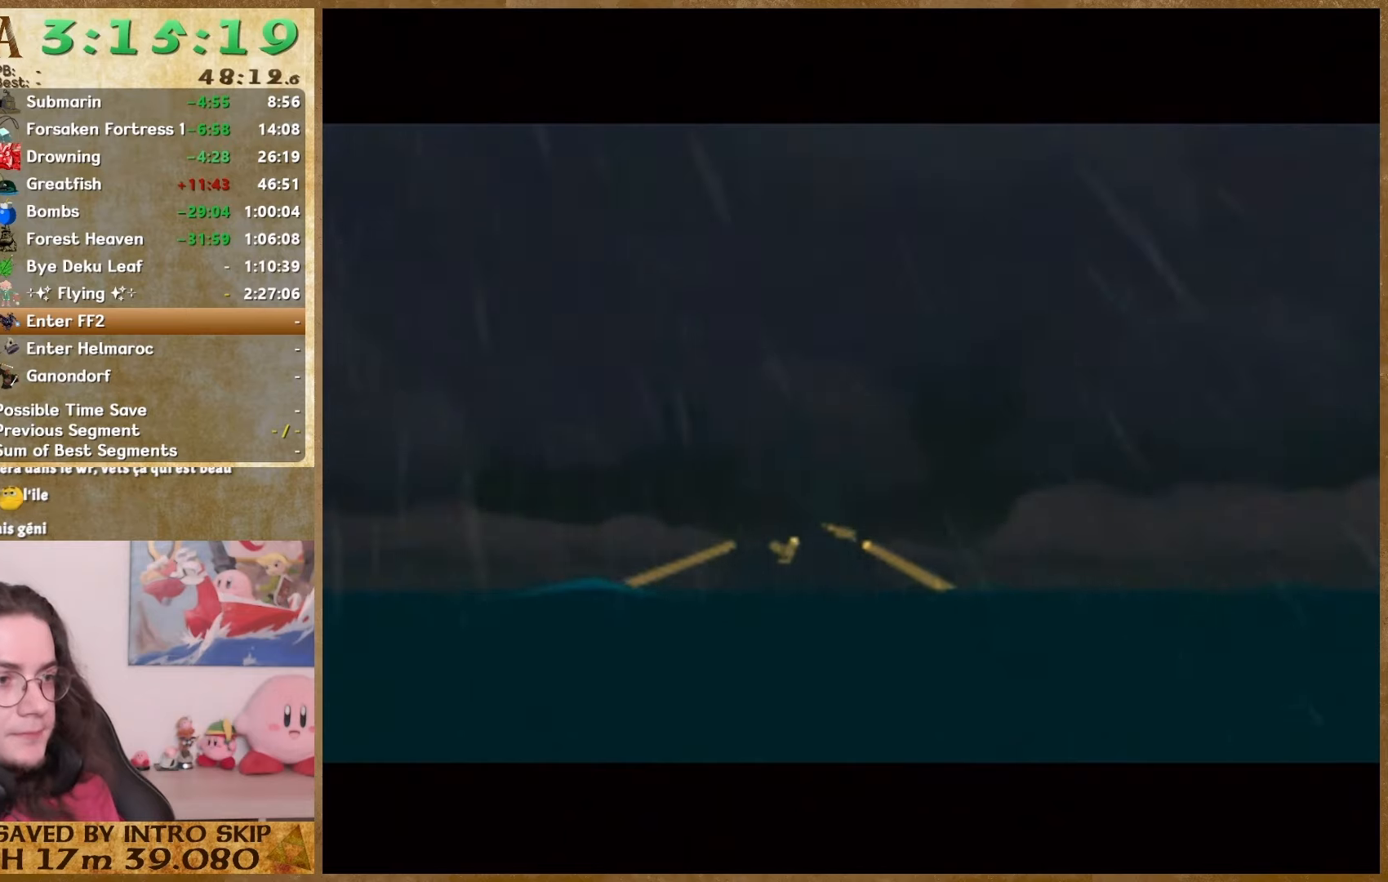
{"buttons": ["START"], "left_stick": "center", "right_stick": "center", "events": [[133, "START", "up"], [367, "START", "down"]]}
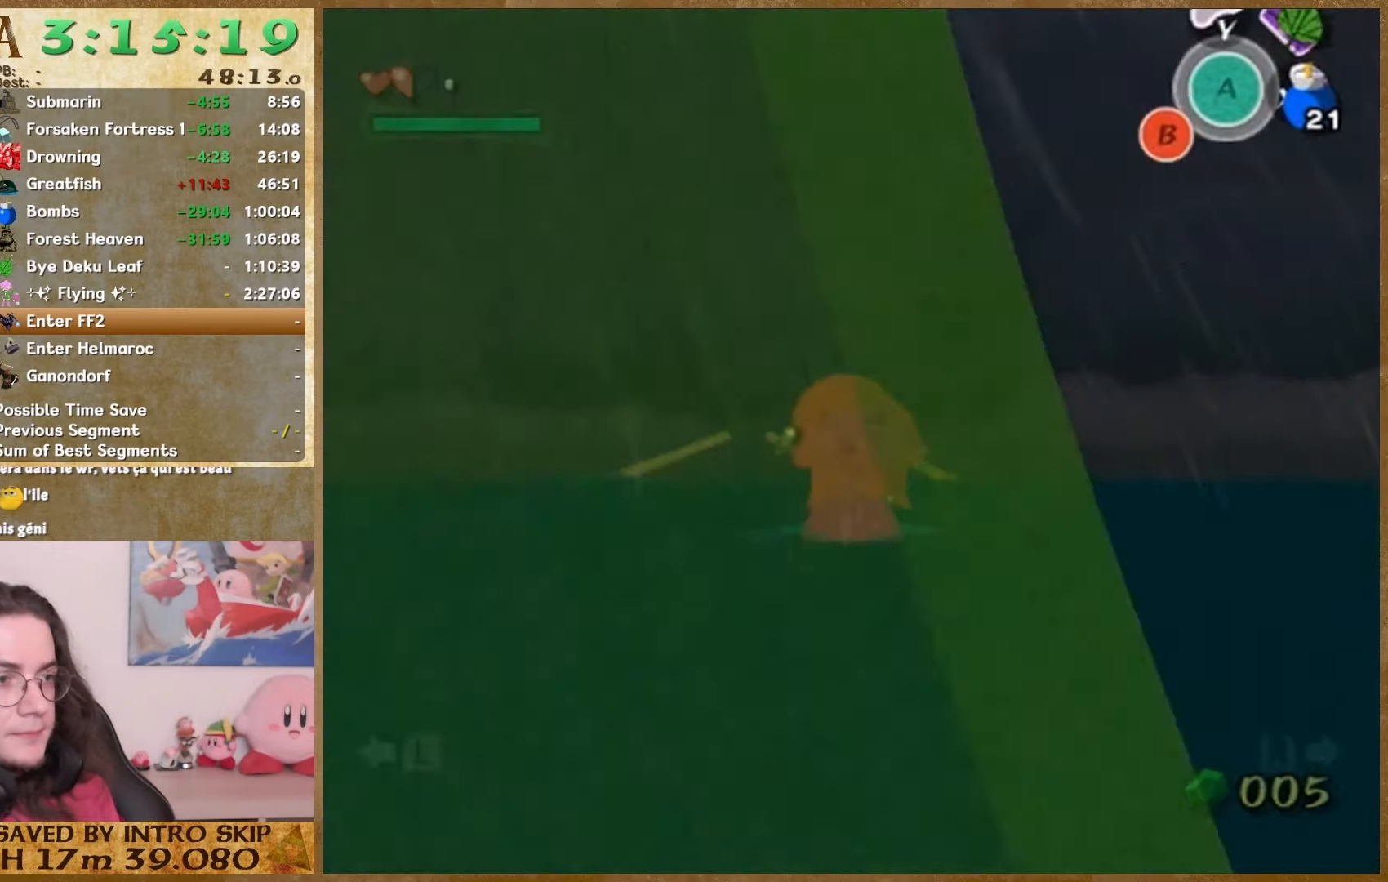
{"buttons": [], "left_stick": "center", "right_stick": "center", "events": [[33, "START", "up"]]}